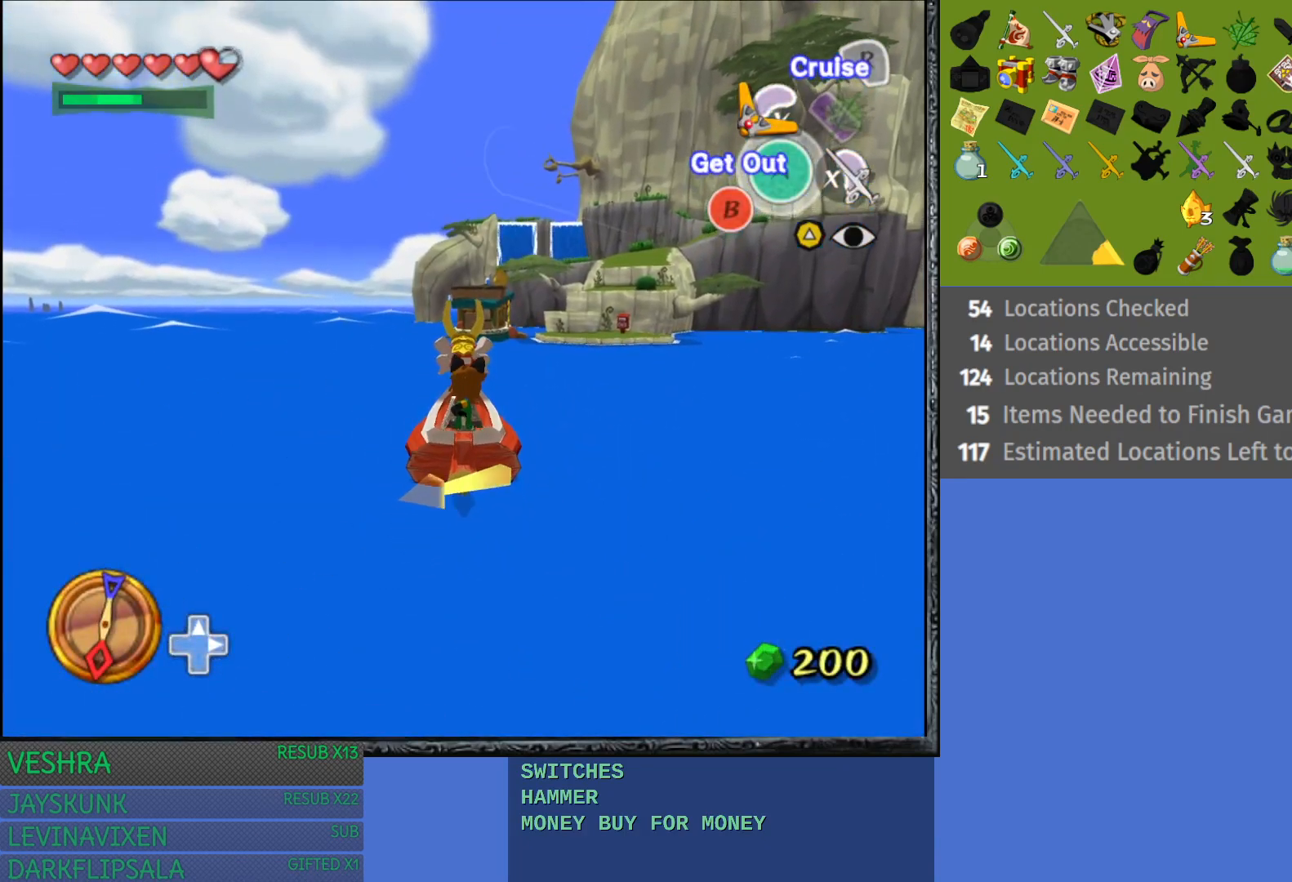
Gameplay with a controller (PlayStation layout); each line is a JSON object with the inputs held at the frame after it. "events" lists button and stick changes between this image and that frame as [ms after this image, input, new state], when the widget could be followed in between.
{"buttons": [], "left_stick": "up", "right_stick": "center", "events": [[367, "left_stick", "up"]]}
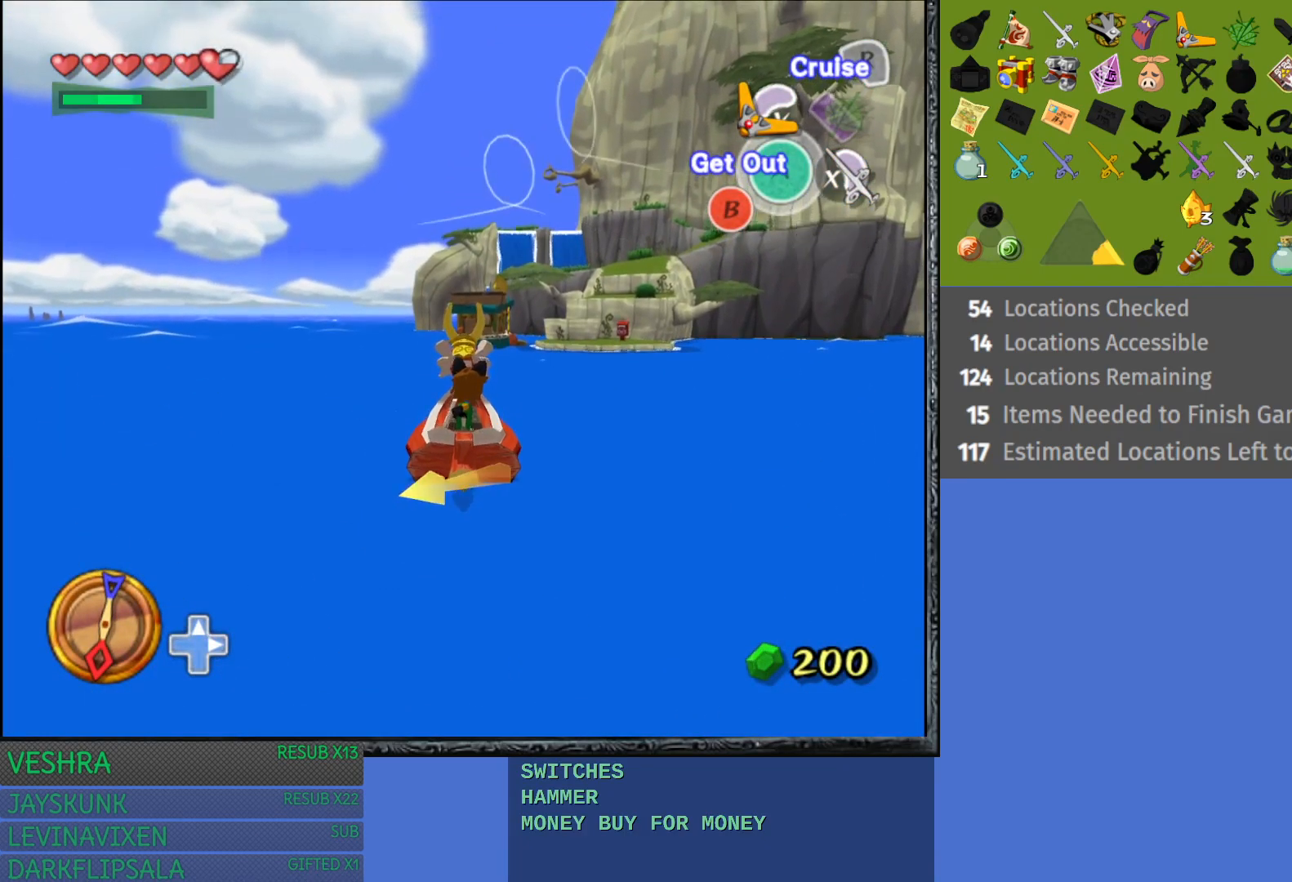
{"buttons": ["R2"], "left_stick": "center", "right_stick": "center", "events": [[133, "left_stick", "up-right"], [300, "left_stick", "center"], [450, "R2", "down"]]}
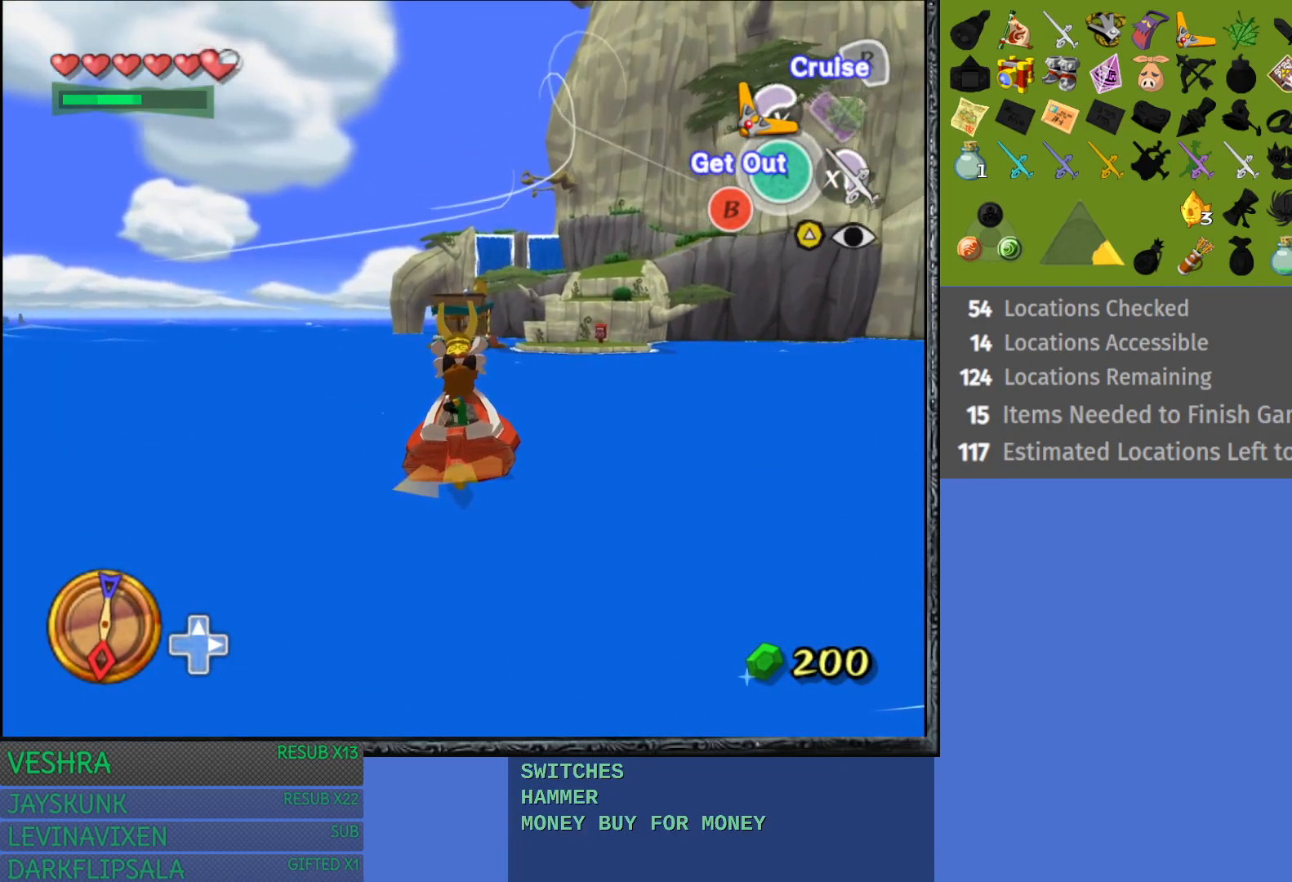
{"buttons": ["R2"], "left_stick": "center", "right_stick": "center", "events": []}
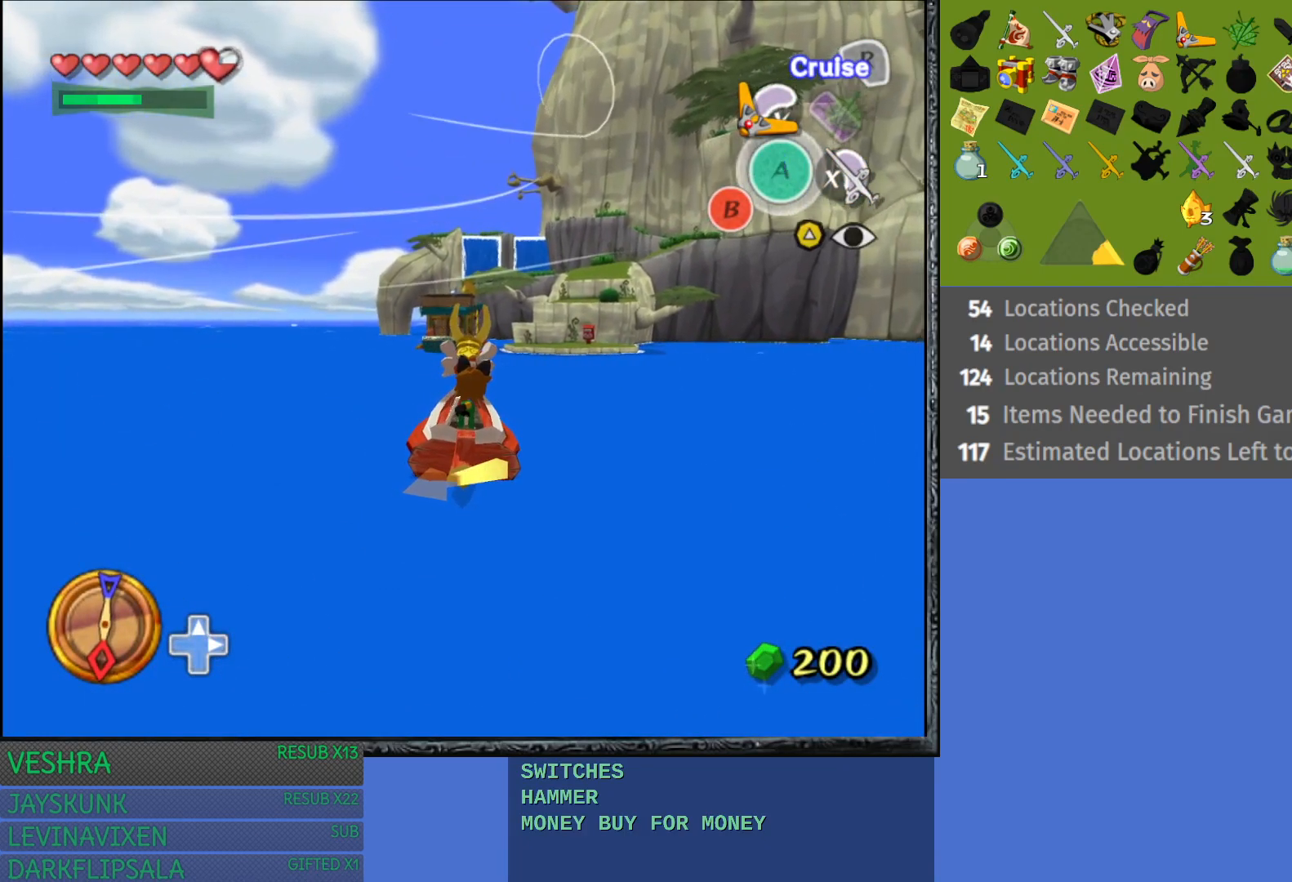
{"buttons": ["R2"], "left_stick": "center", "right_stick": "center", "events": [[317, "left_stick", "right"], [500, "left_stick", "center"]]}
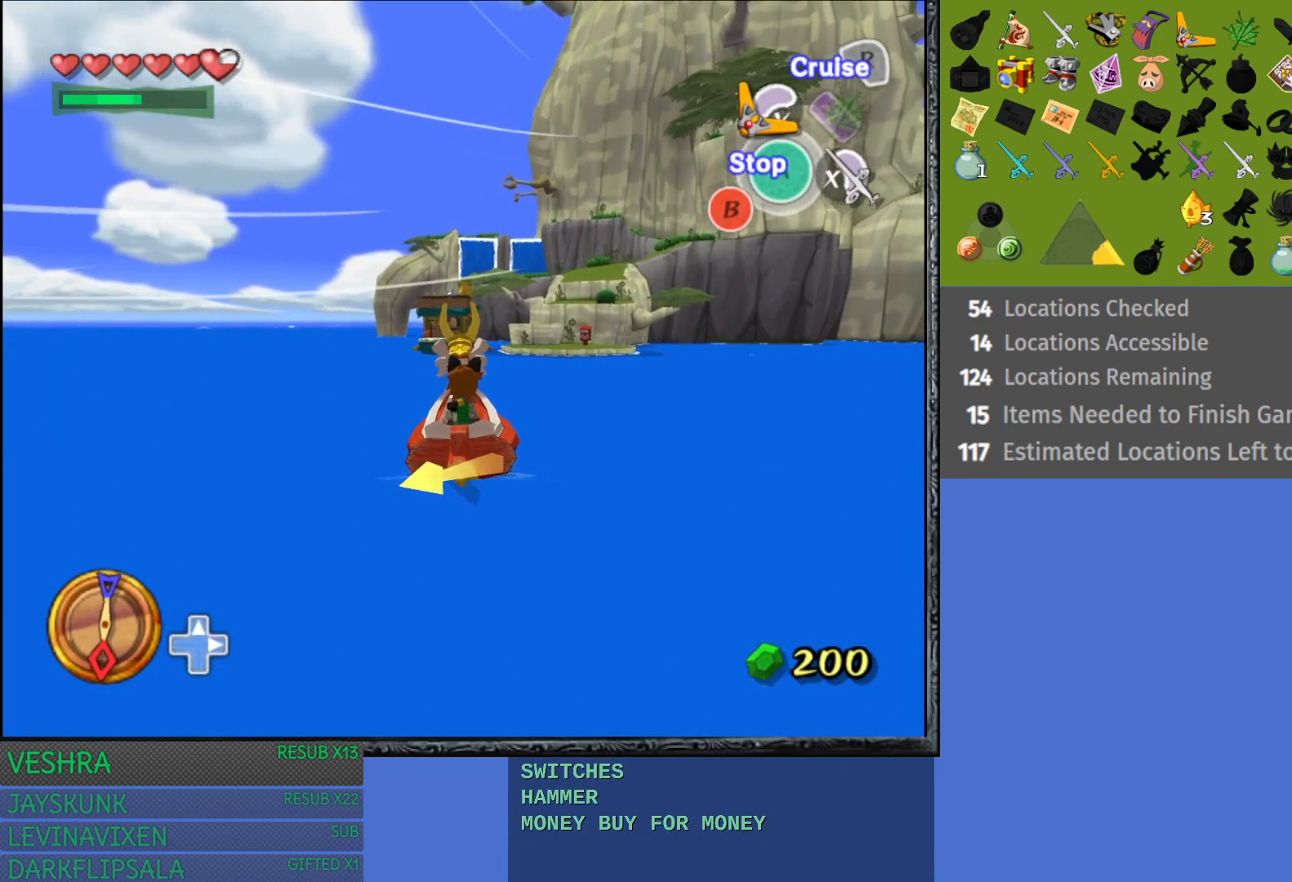
{"buttons": ["R2"], "left_stick": "right", "right_stick": "center", "events": [[283, "left_stick", "left"], [450, "left_stick", "center"], [500, "left_stick", "right"]]}
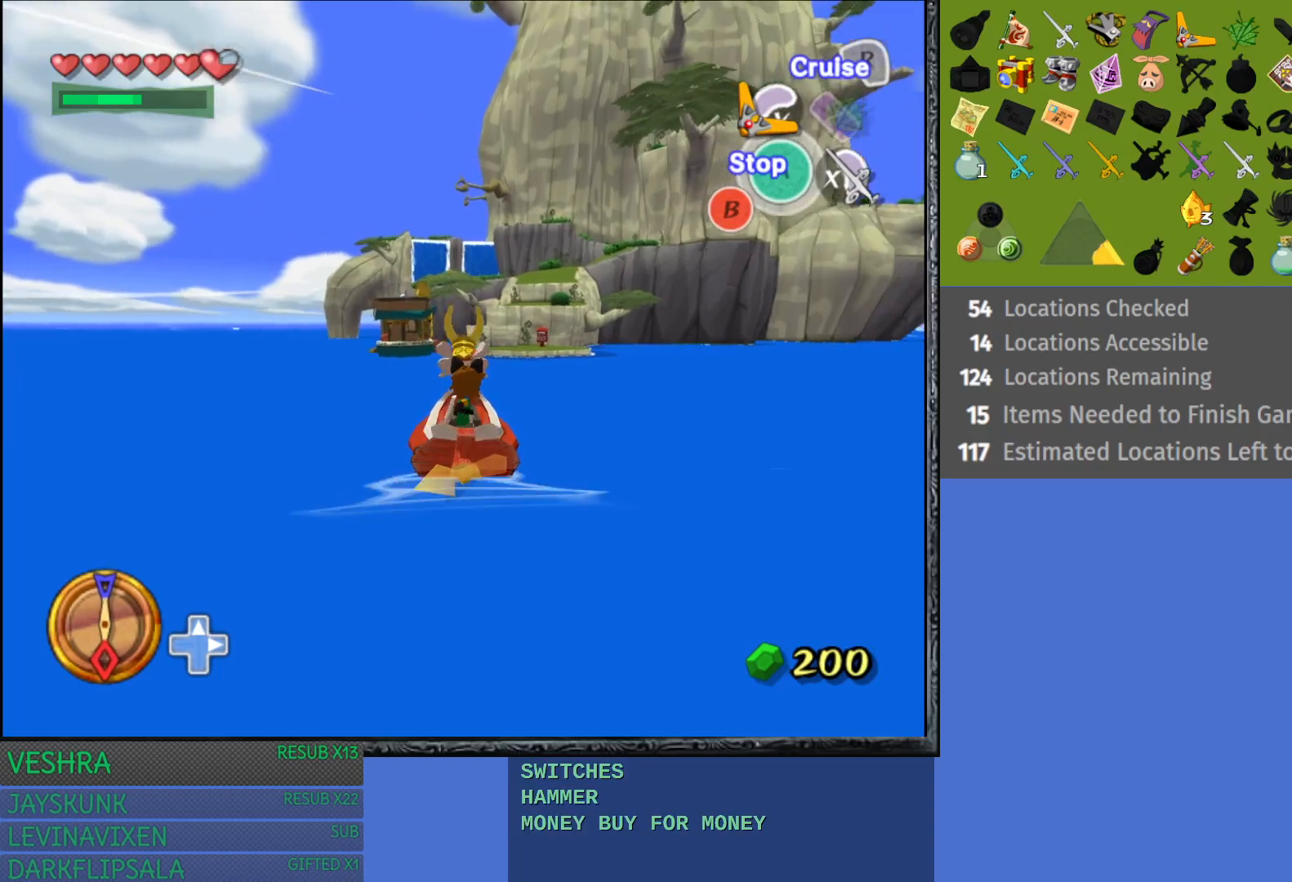
{"buttons": ["R2"], "left_stick": "left", "right_stick": "center", "events": [[150, "left_stick", "center"], [200, "left_stick", "left"], [283, "left_stick", "center"], [350, "left_stick", "right"], [500, "left_stick", "left"]]}
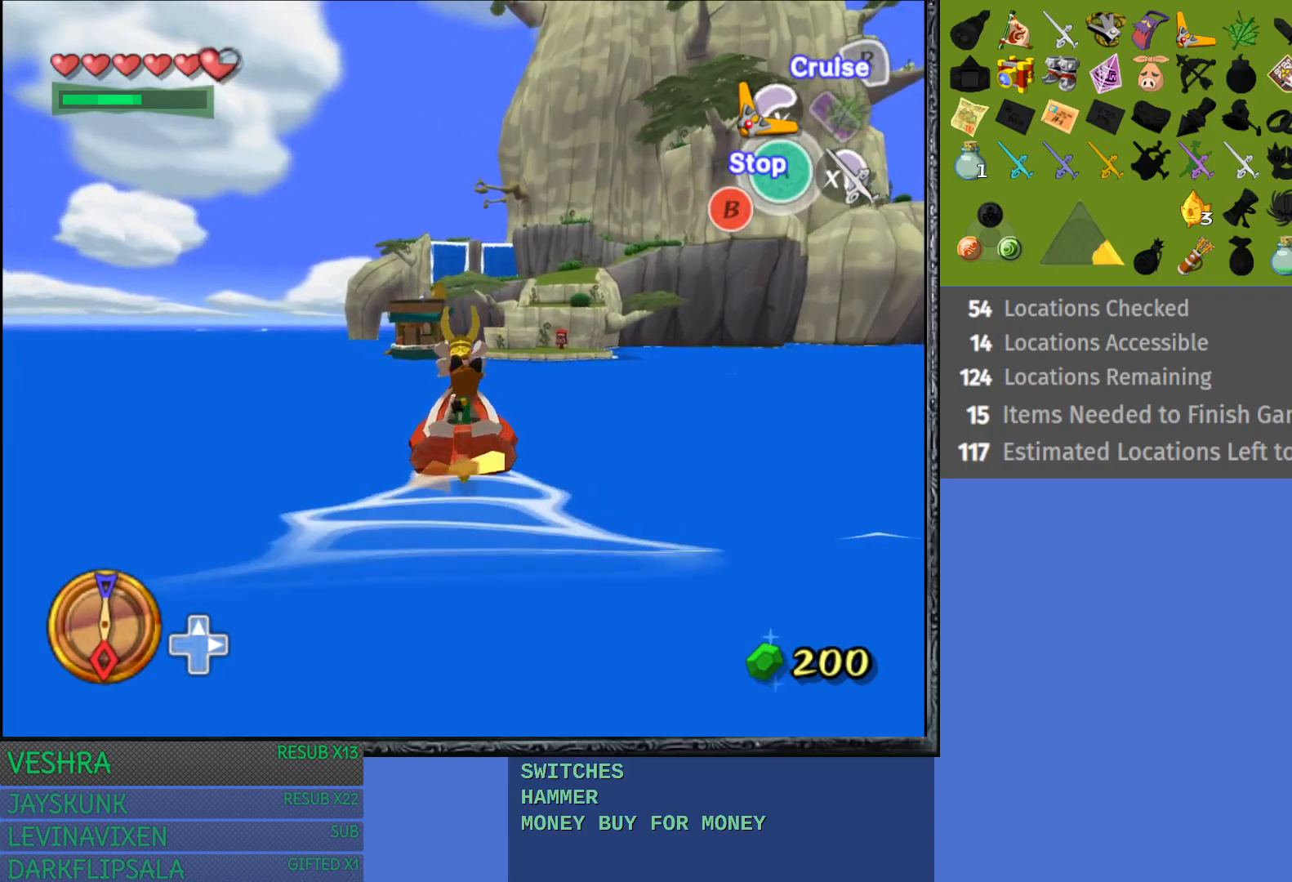
{"buttons": ["R2"], "left_stick": "left", "right_stick": "center", "events": [[133, "left_stick", "right"], [283, "left_stick", "left"], [400, "left_stick", "right"], [500, "left_stick", "left"]]}
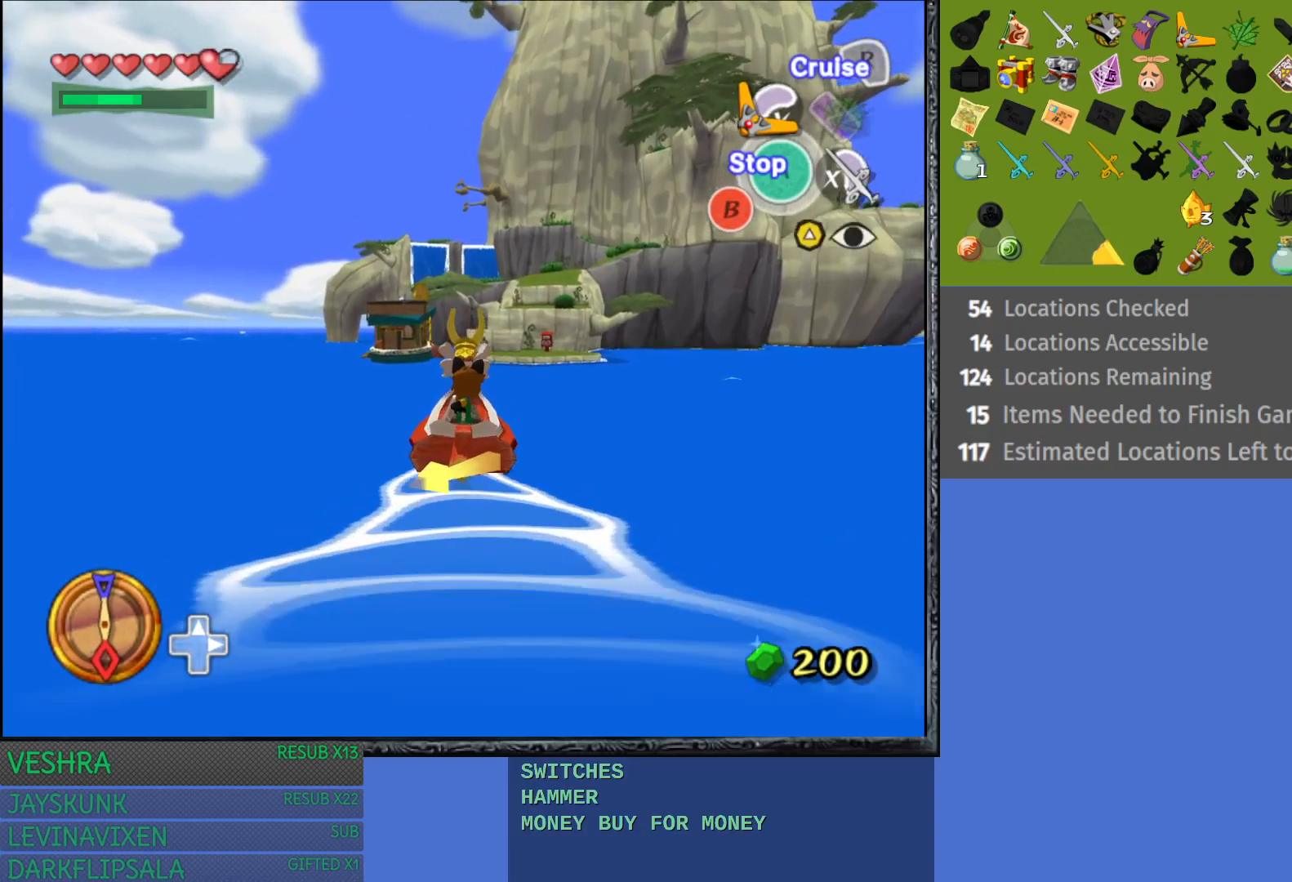
{"buttons": ["R2"], "left_stick": "left", "right_stick": "center", "events": [[133, "left_stick", "right"], [233, "left_stick", "left"], [367, "left_stick", "right"], [467, "left_stick", "left"]]}
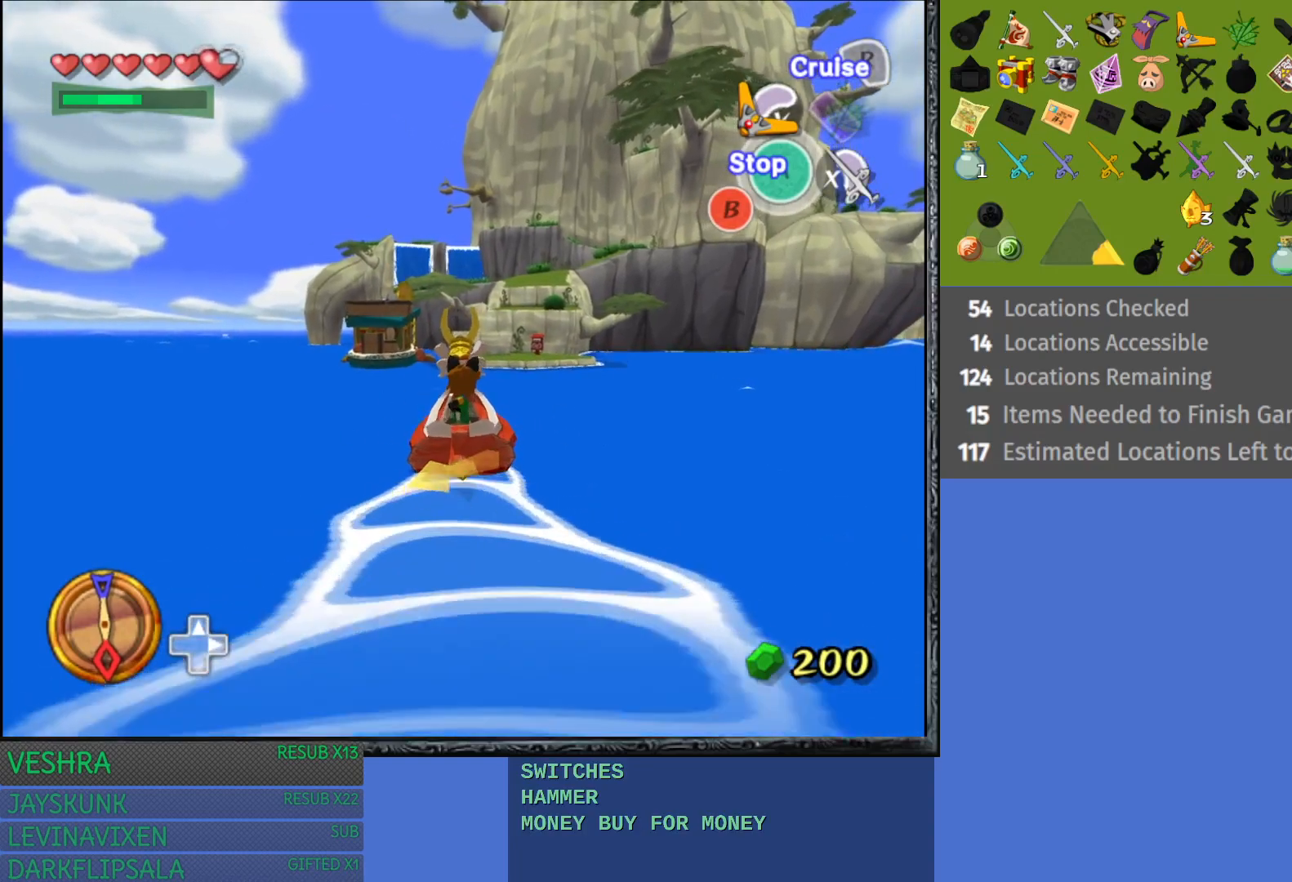
{"buttons": ["R2"], "left_stick": "left", "right_stick": "center", "events": [[67, "left_stick", "center"], [117, "left_stick", "right"], [167, "left_stick", "center"], [217, "left_stick", "left"], [300, "left_stick", "center"], [433, "left_stick", "left"]]}
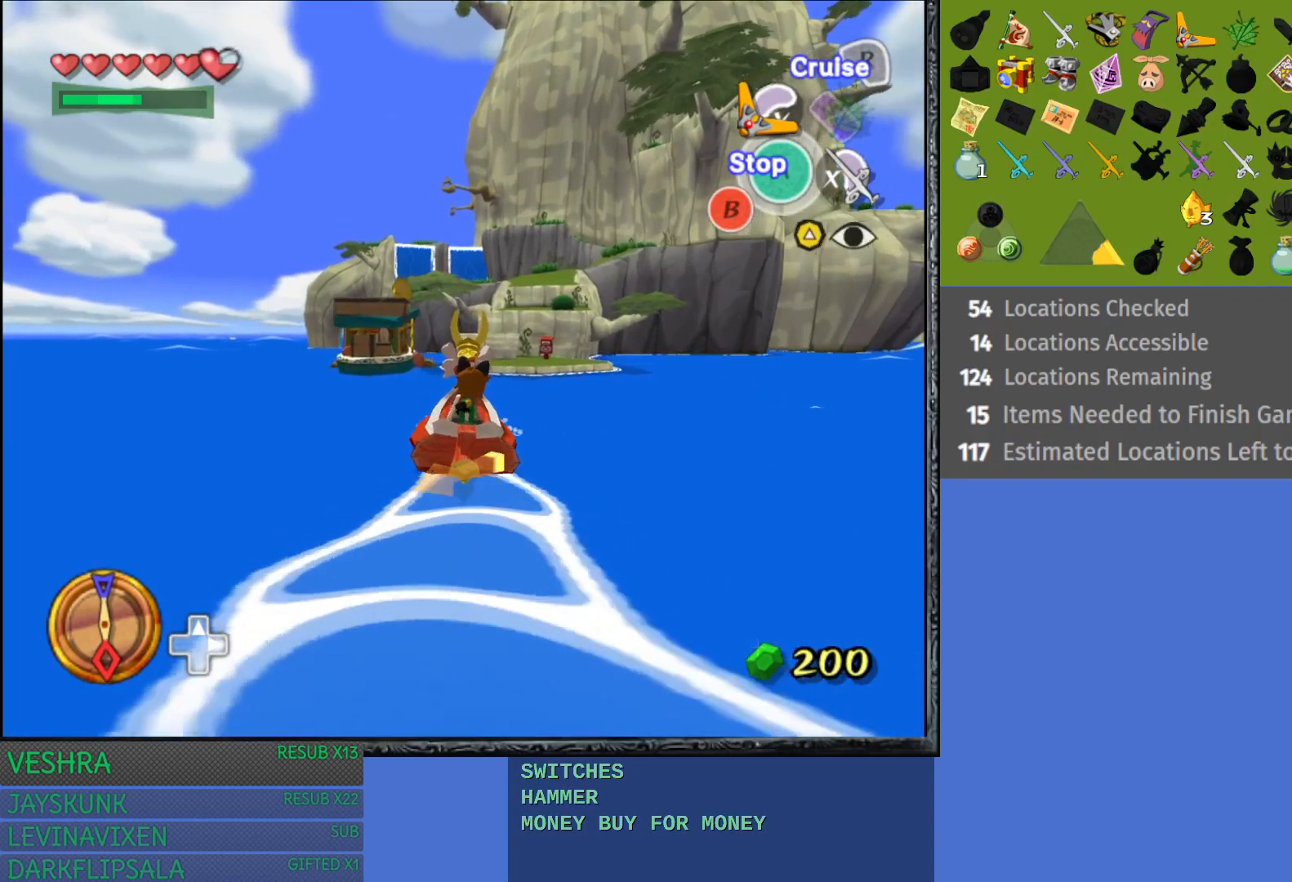
{"buttons": ["R2"], "left_stick": "center", "right_stick": "center", "events": [[17, "left_stick", "center"], [67, "left_stick", "right"], [183, "left_stick", "left"], [300, "left_stick", "right"], [417, "left_stick", "left"], [483, "left_stick", "center"]]}
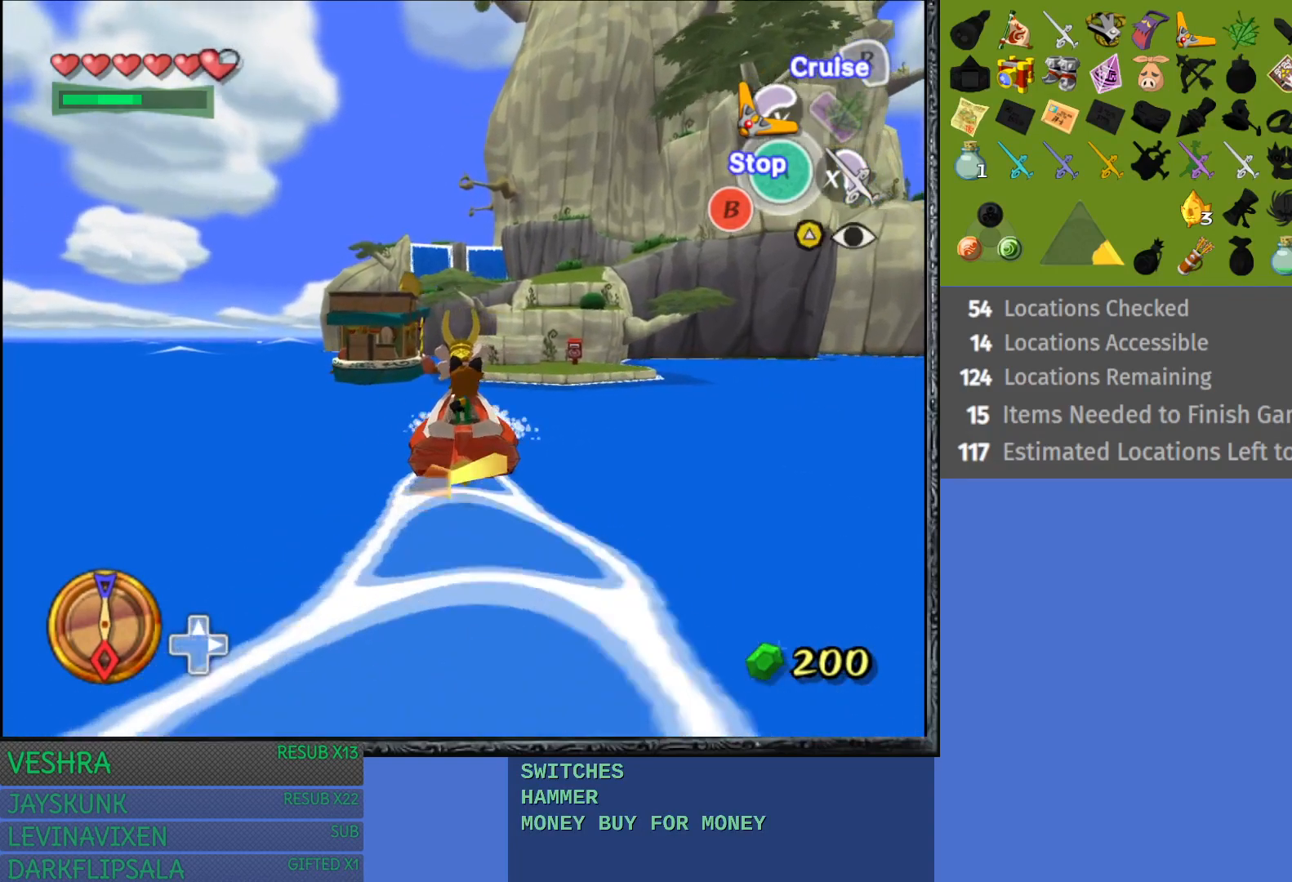
{"buttons": ["R2"], "left_stick": "right", "right_stick": "center", "events": [[17, "left_stick", "right"], [133, "left_stick", "left"], [200, "left_stick", "center"], [250, "left_stick", "right"], [333, "left_stick", "left"], [483, "left_stick", "right"]]}
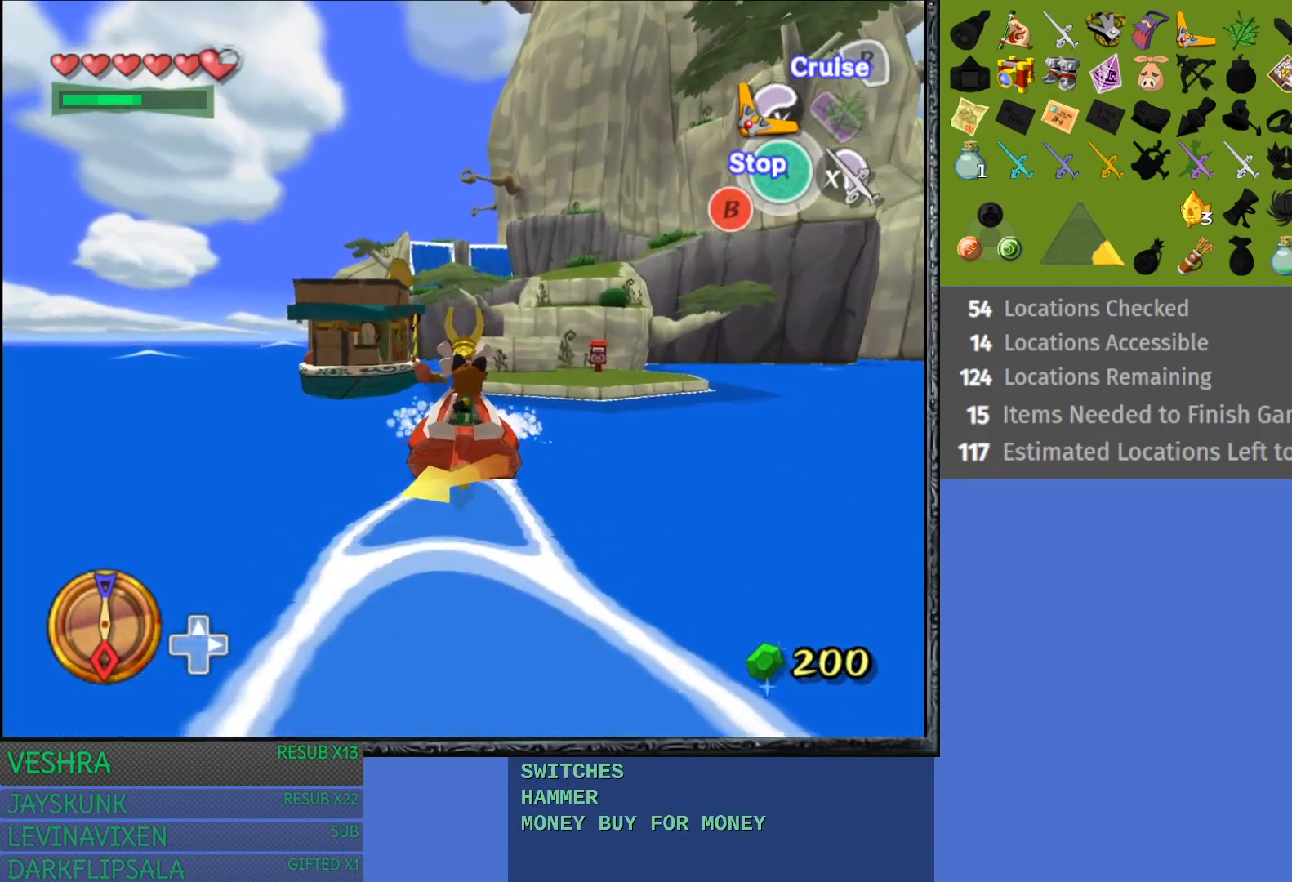
{"buttons": ["CROSS"], "left_stick": "center", "right_stick": "center", "events": [[50, "left_stick", "center"], [133, "R2", "up"], [183, "CROSS", "down"], [350, "CROSS", "up"], [450, "CROSS", "down"]]}
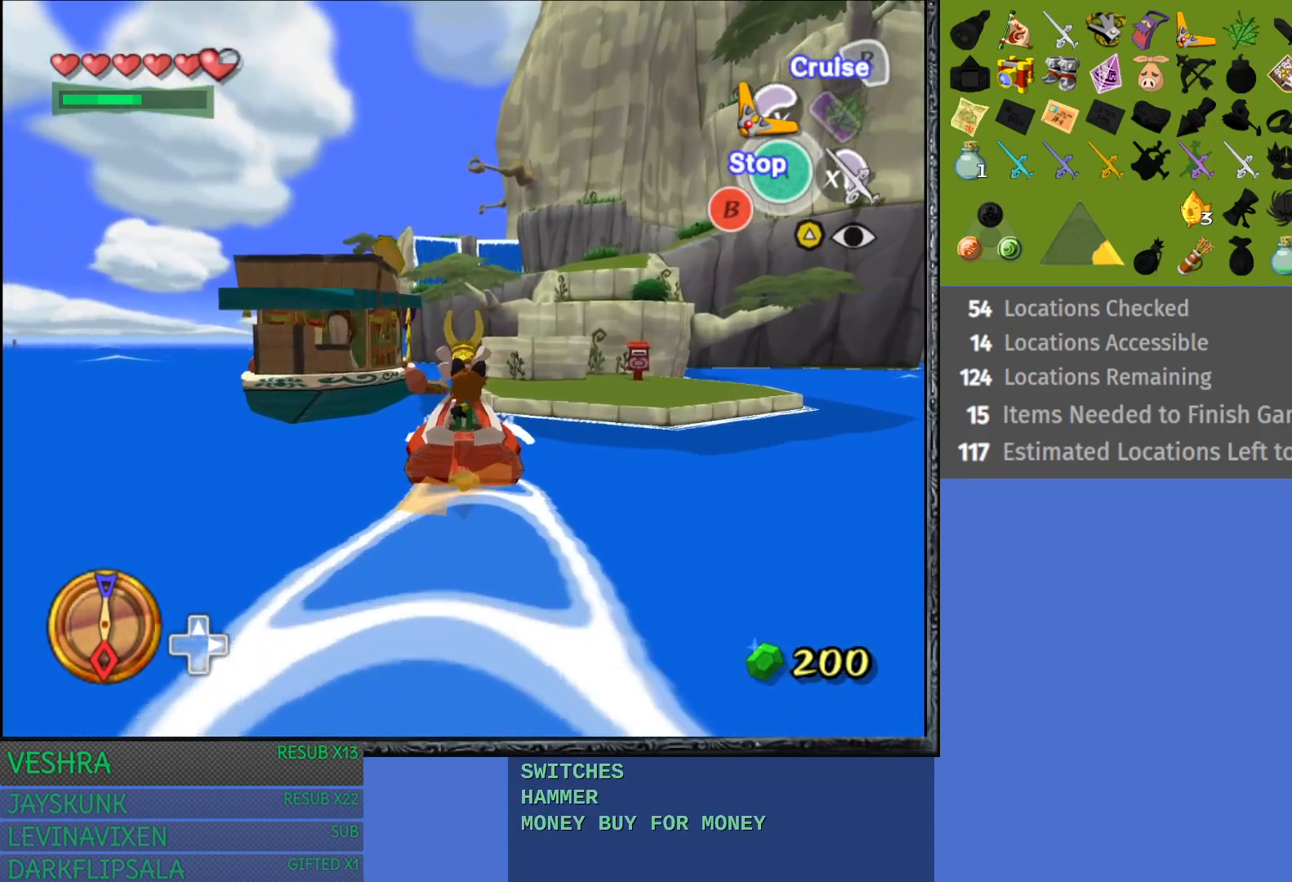
{"buttons": [], "left_stick": "center", "right_stick": "center", "events": [[67, "CROSS", "up"], [150, "CROSS", "down"], [267, "CROSS", "up"], [333, "CROSS", "down"], [467, "CROSS", "up"]]}
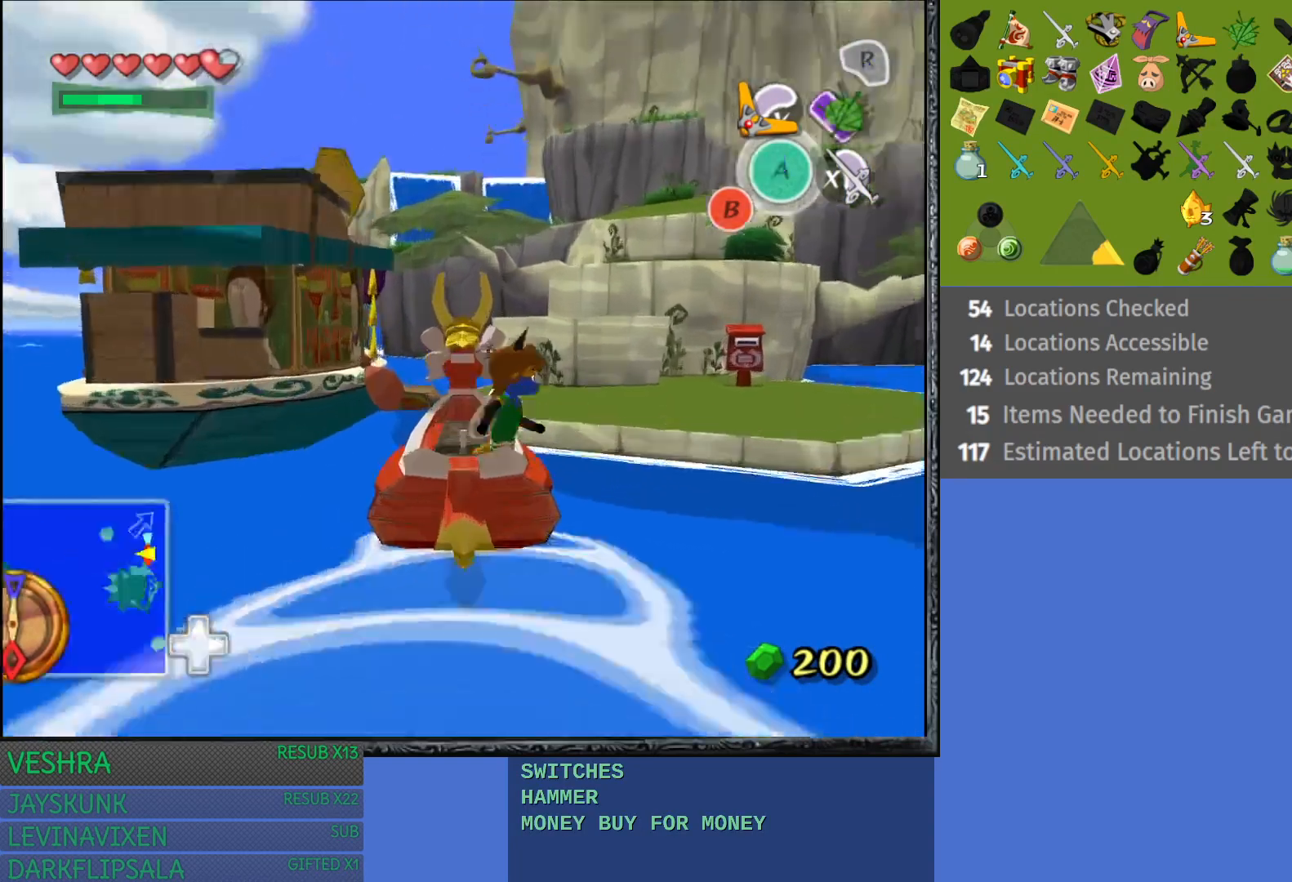
{"buttons": [], "left_stick": "center", "right_stick": "center", "events": [[33, "CROSS", "down"], [150, "CROSS", "up"], [250, "CROSS", "down"], [317, "CROSS", "up"]]}
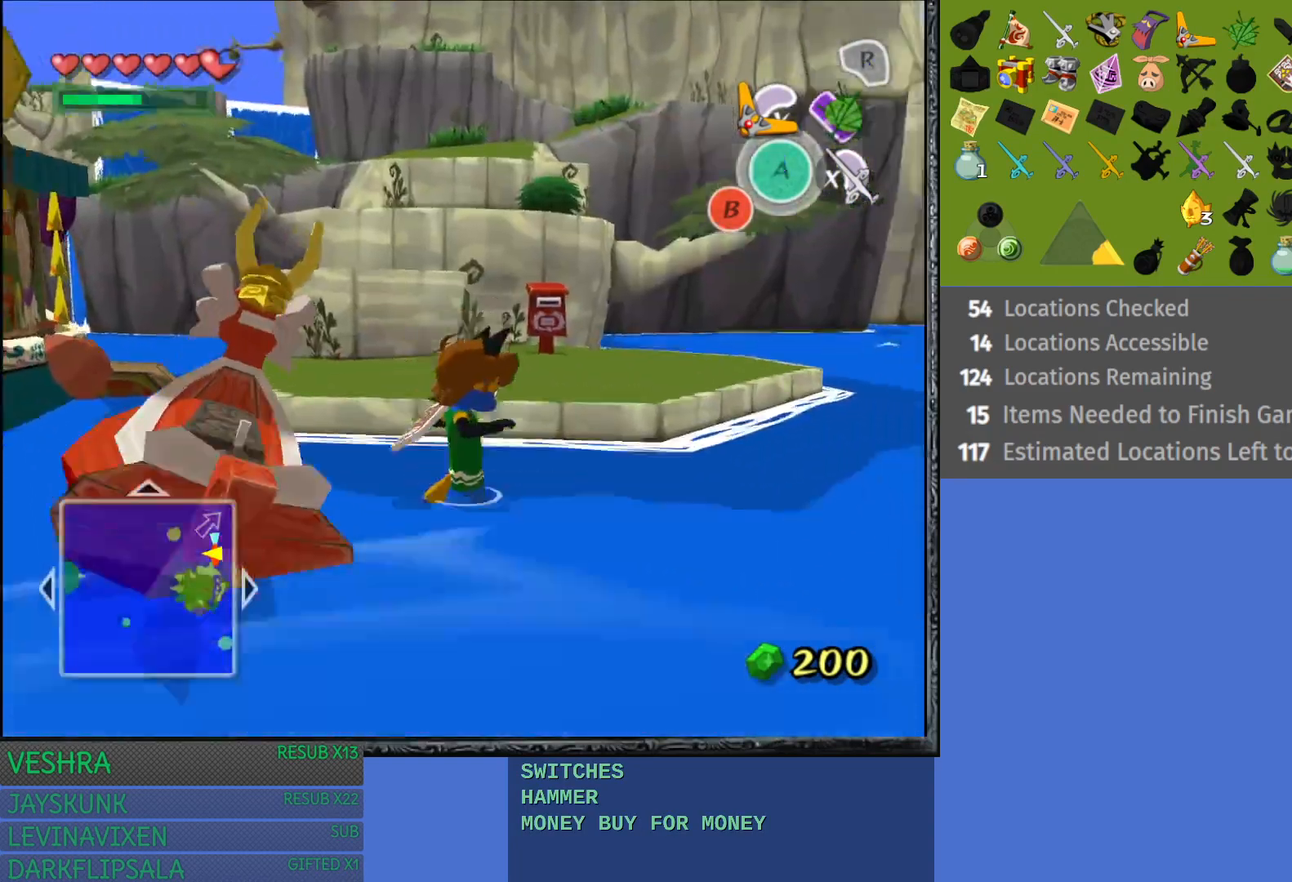
{"buttons": [], "left_stick": "up-left", "right_stick": "center", "events": [[217, "left_stick", "up-left"]]}
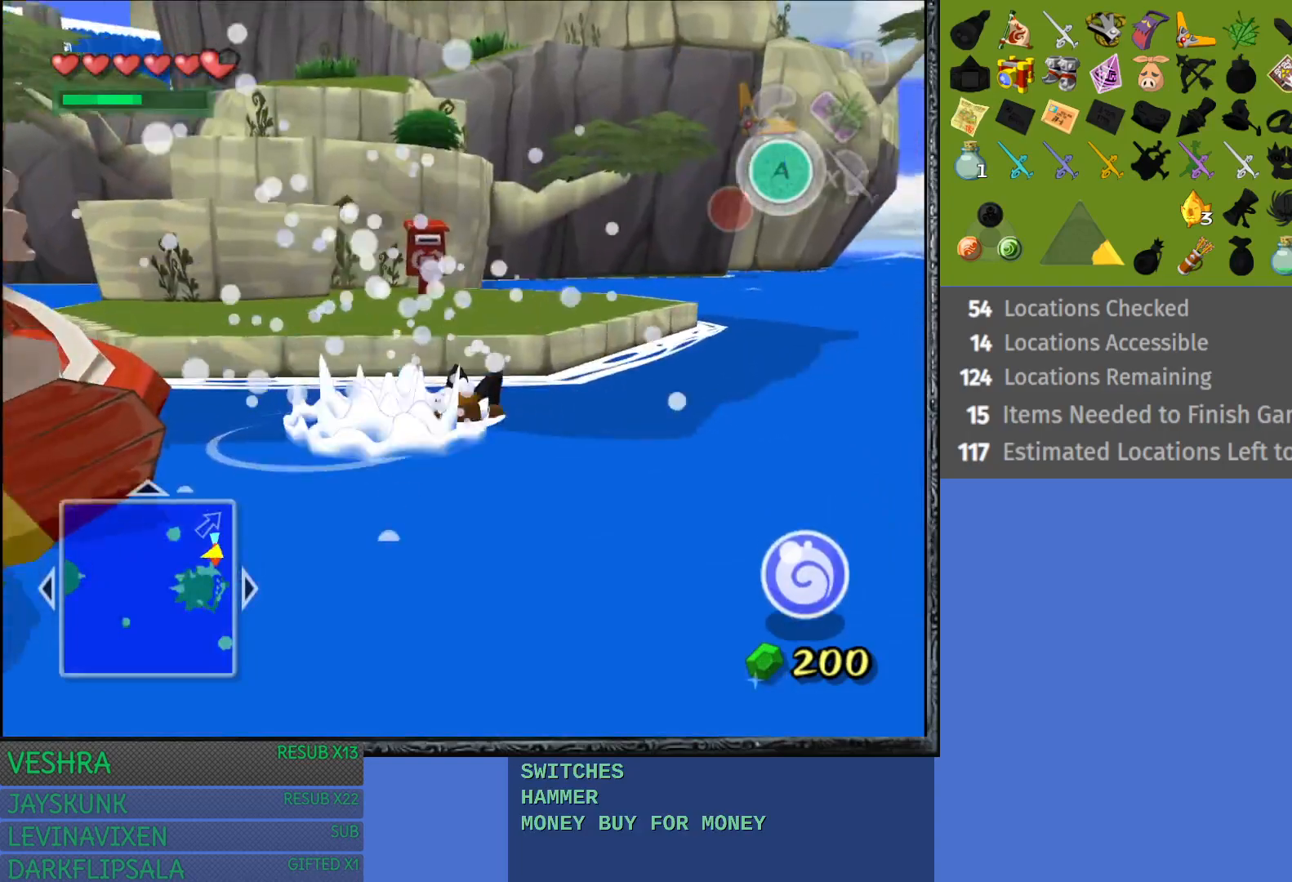
{"buttons": [], "left_stick": "up-left", "right_stick": "center", "events": []}
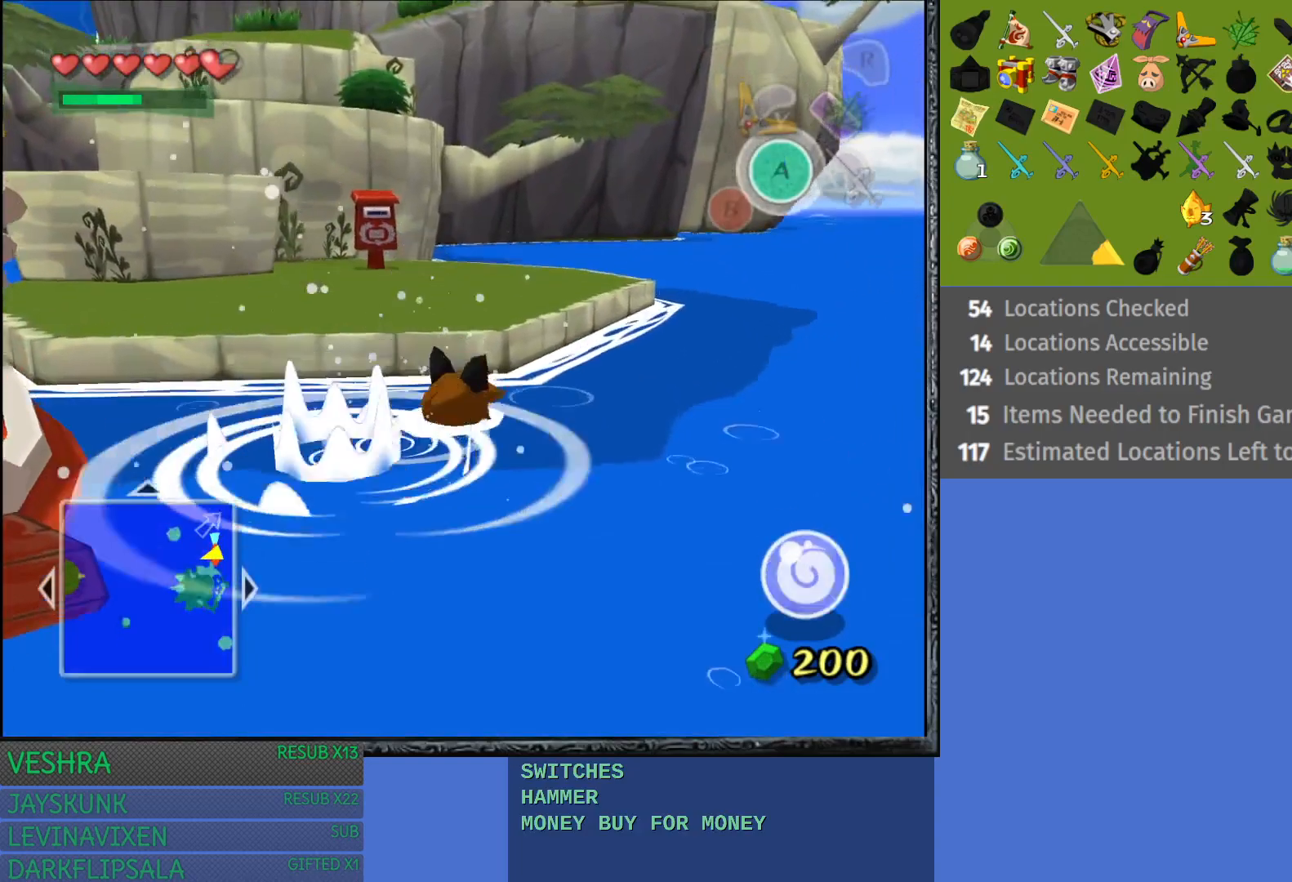
{"buttons": [], "left_stick": "up-left", "right_stick": "center", "events": []}
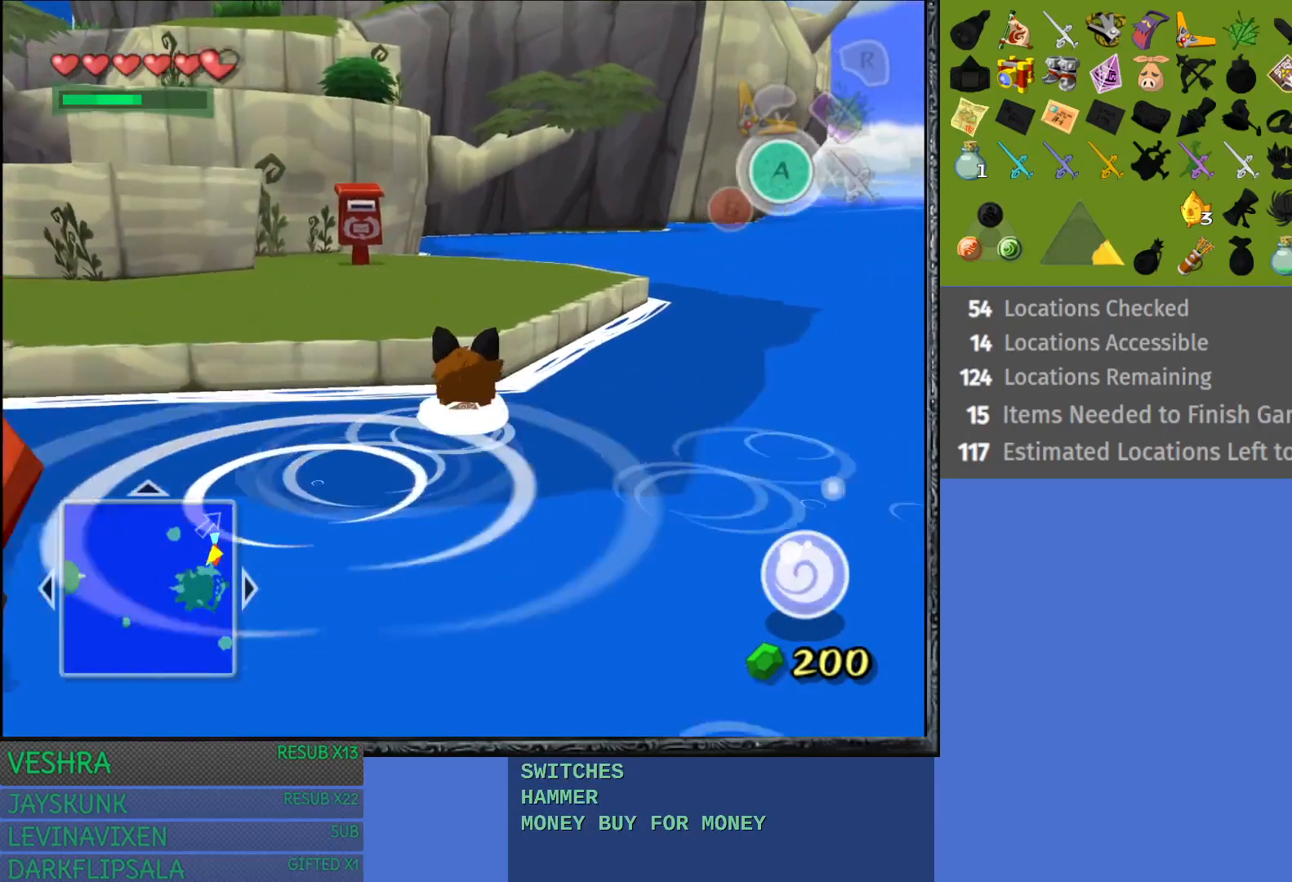
{"buttons": [], "left_stick": "up-left", "right_stick": "center", "events": []}
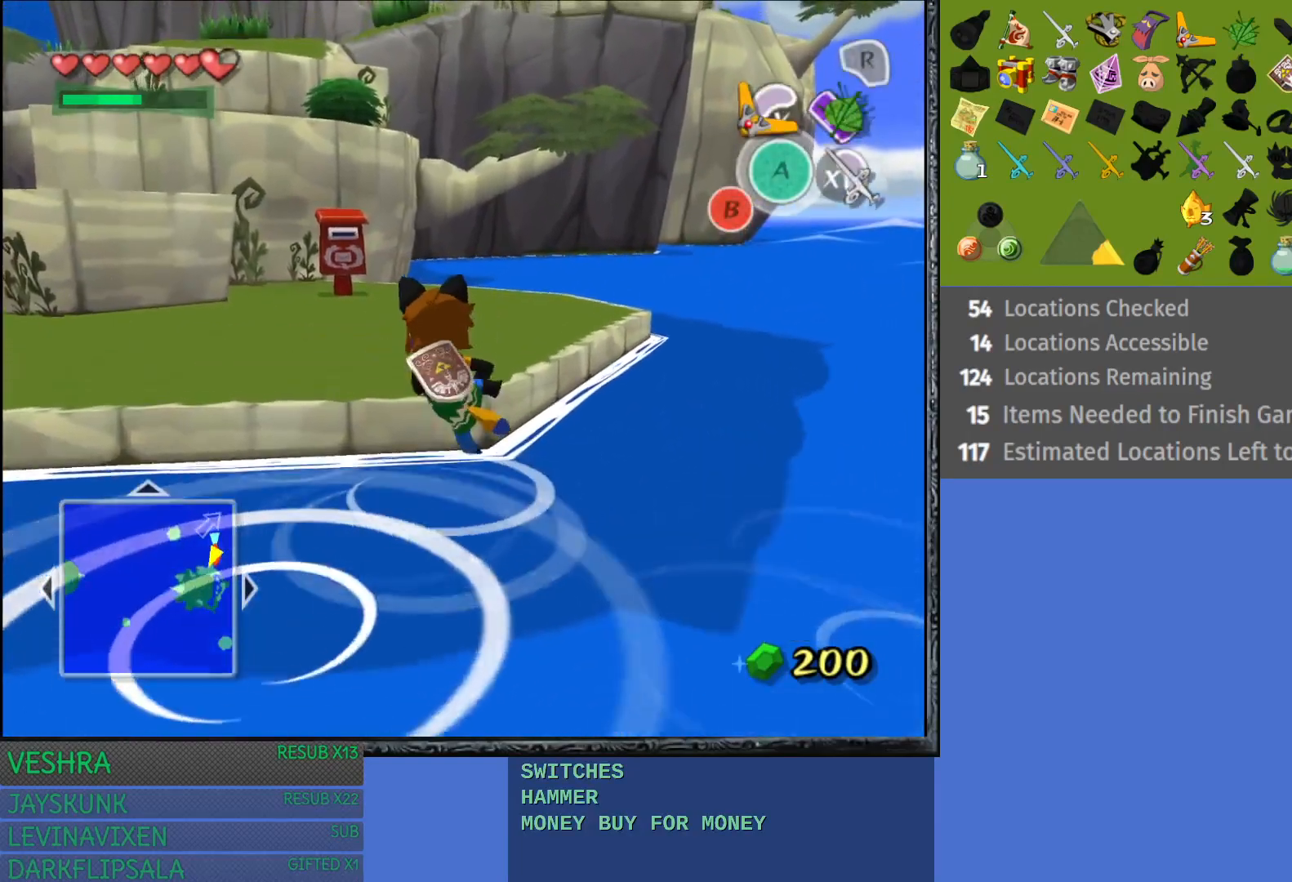
{"buttons": [], "left_stick": "up-left", "right_stick": "center", "events": []}
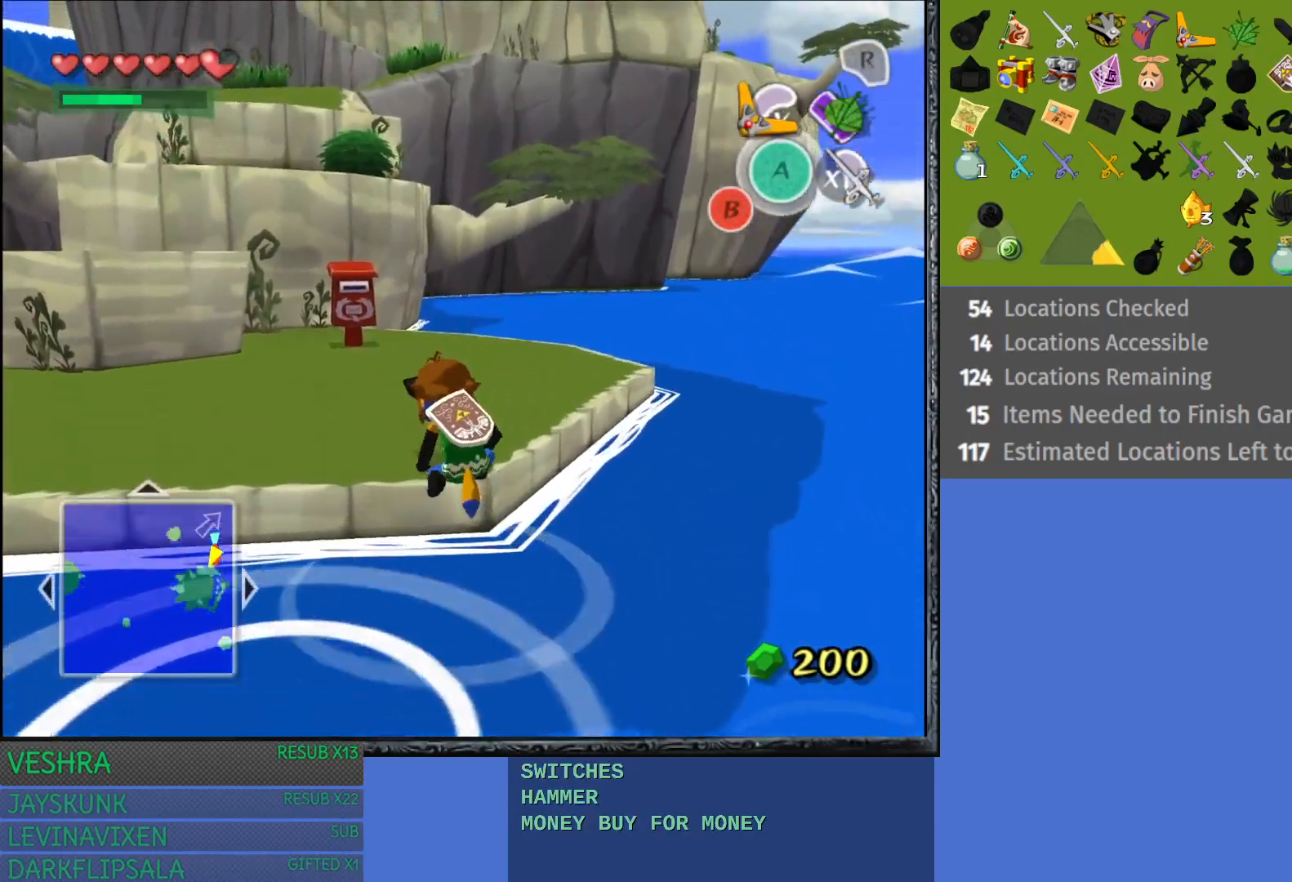
{"buttons": [], "left_stick": "up-left", "right_stick": "center", "events": []}
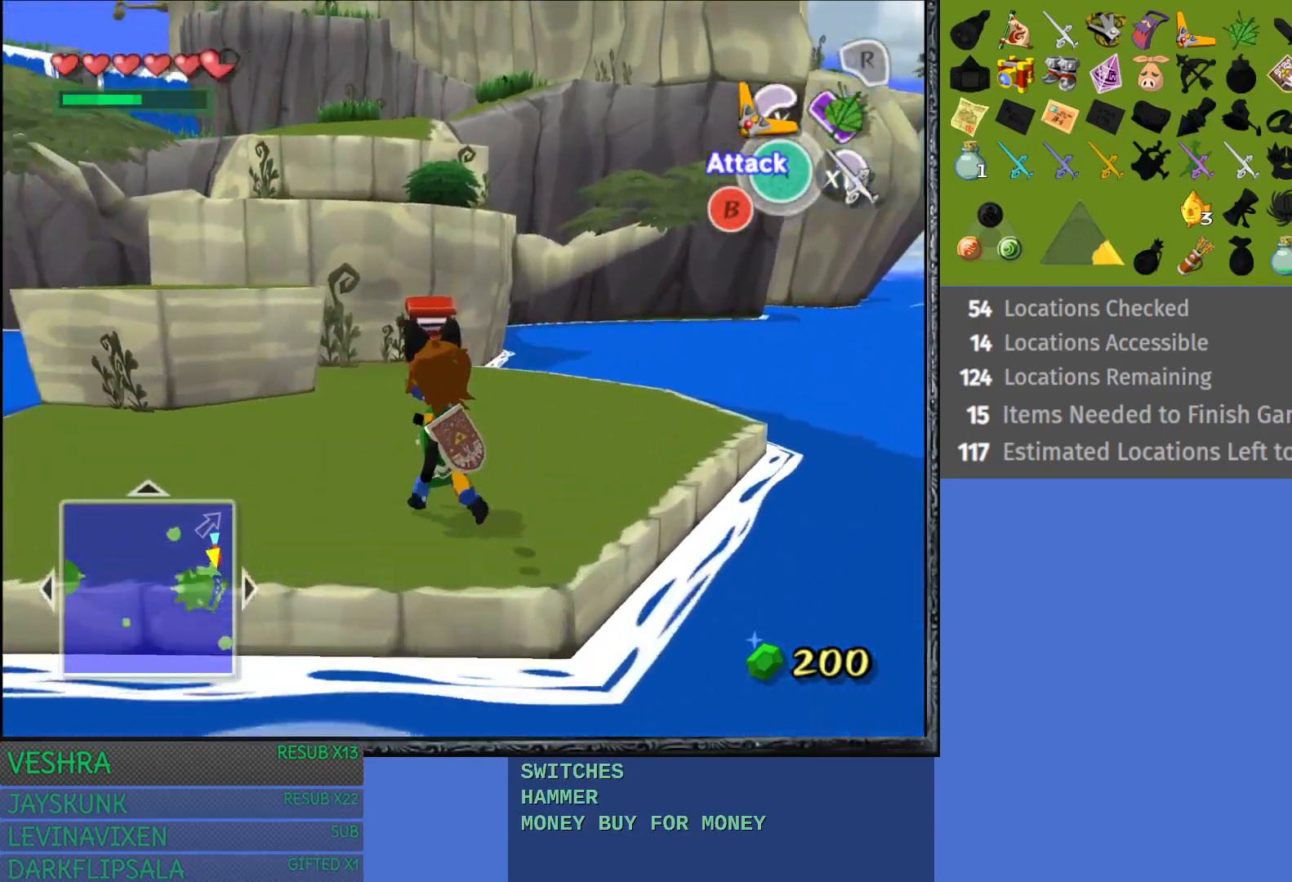
{"buttons": [], "left_stick": "up-left", "right_stick": "center", "events": []}
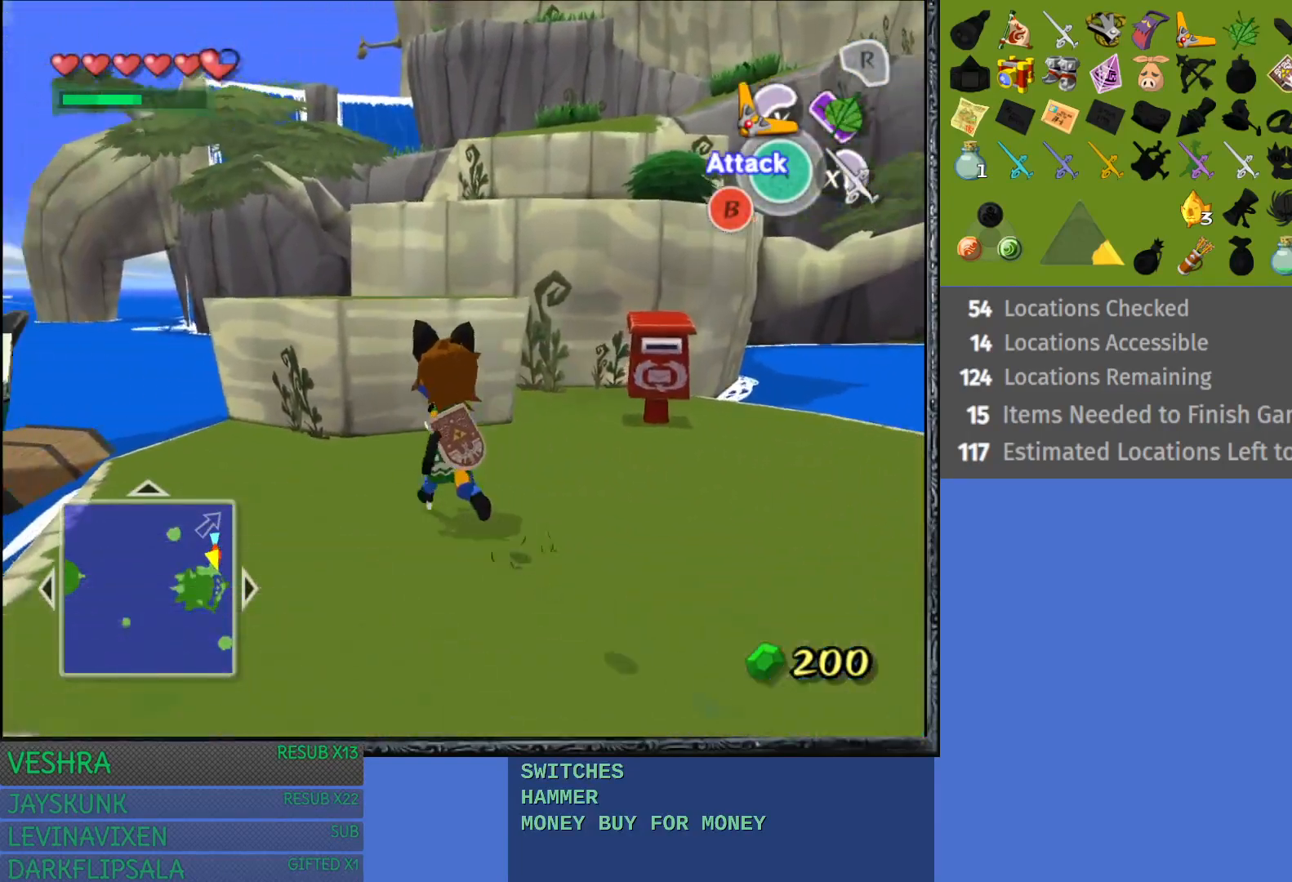
{"buttons": [], "left_stick": "up", "right_stick": "center", "events": [[67, "left_stick", "up"]]}
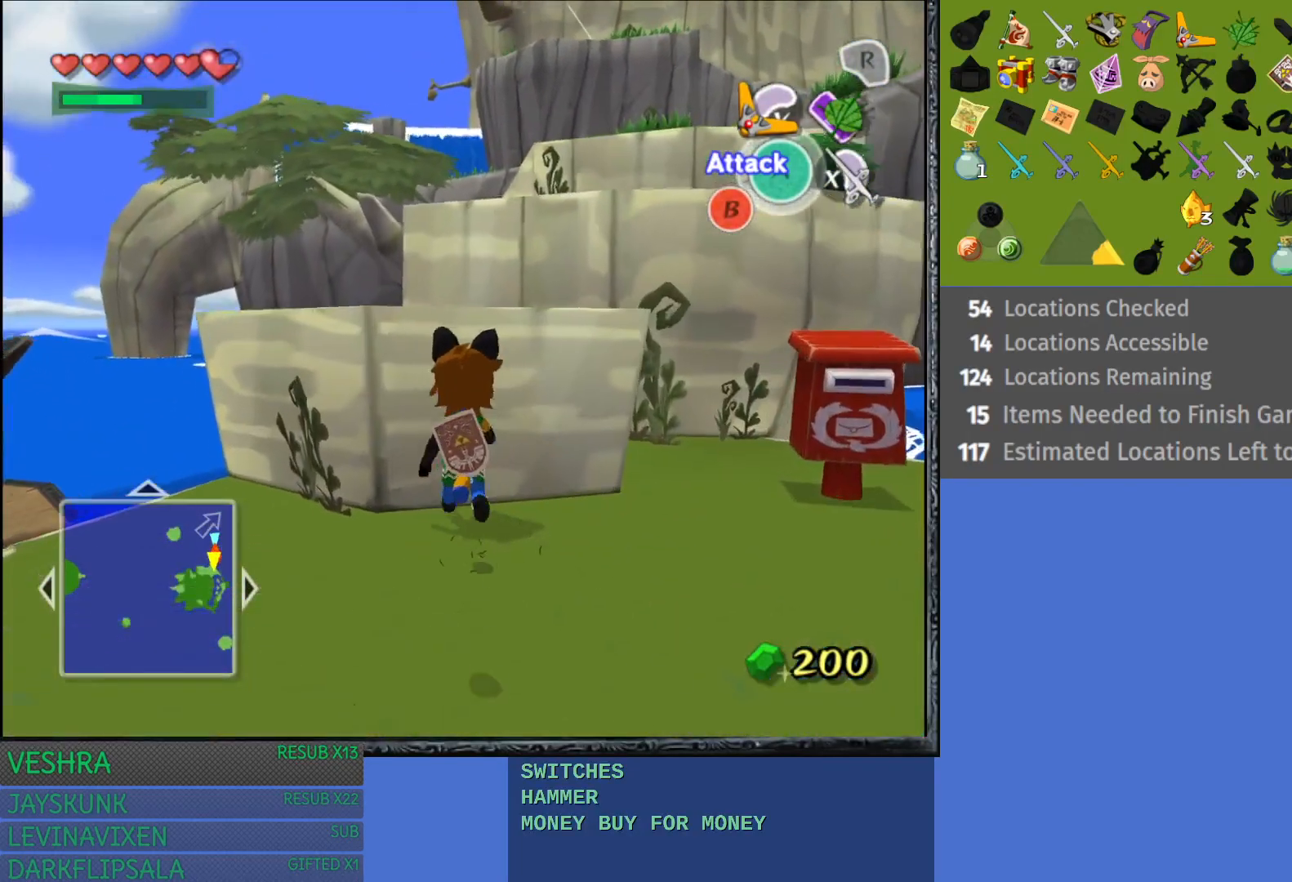
{"buttons": [], "left_stick": "up", "right_stick": "center", "events": []}
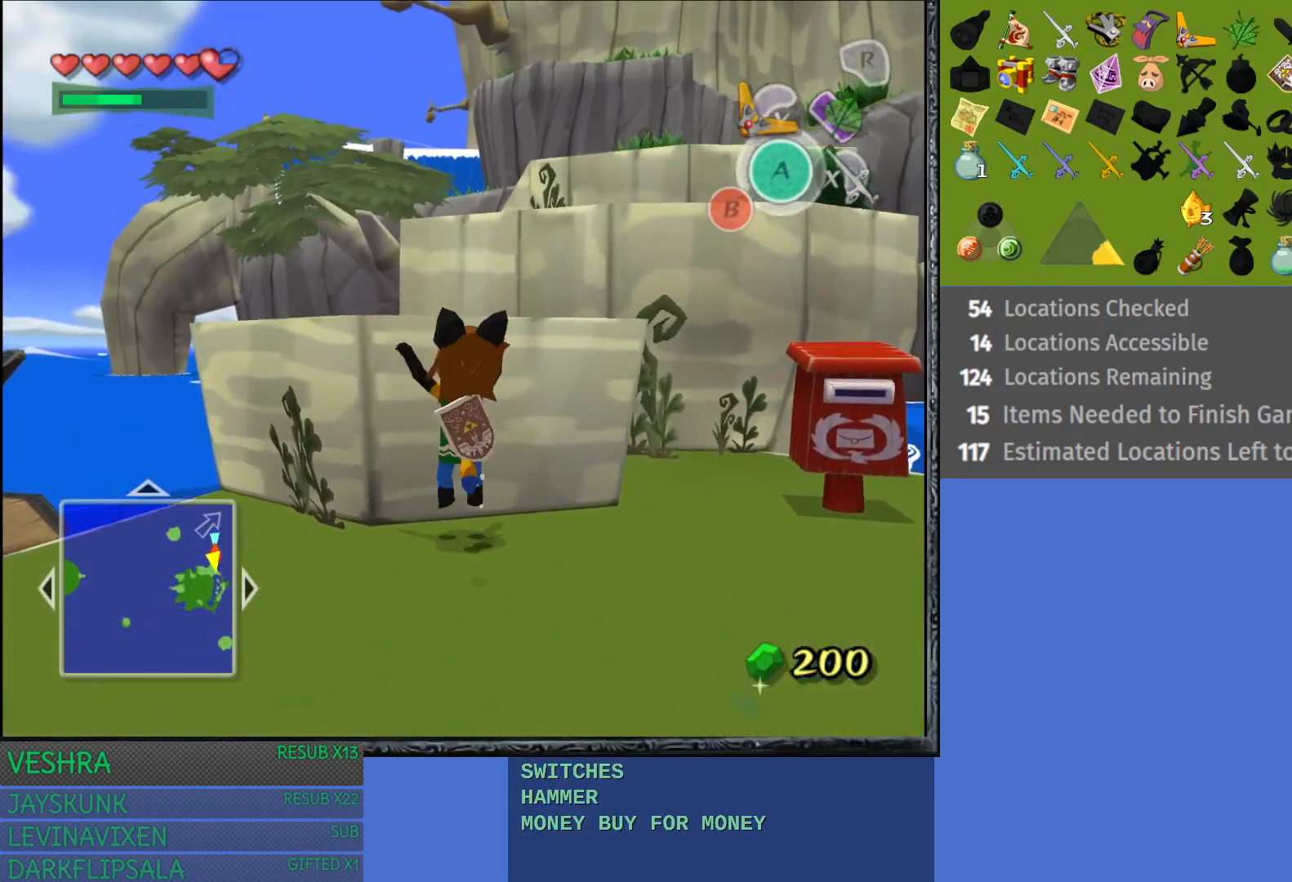
{"buttons": [], "left_stick": "up", "right_stick": "center", "events": []}
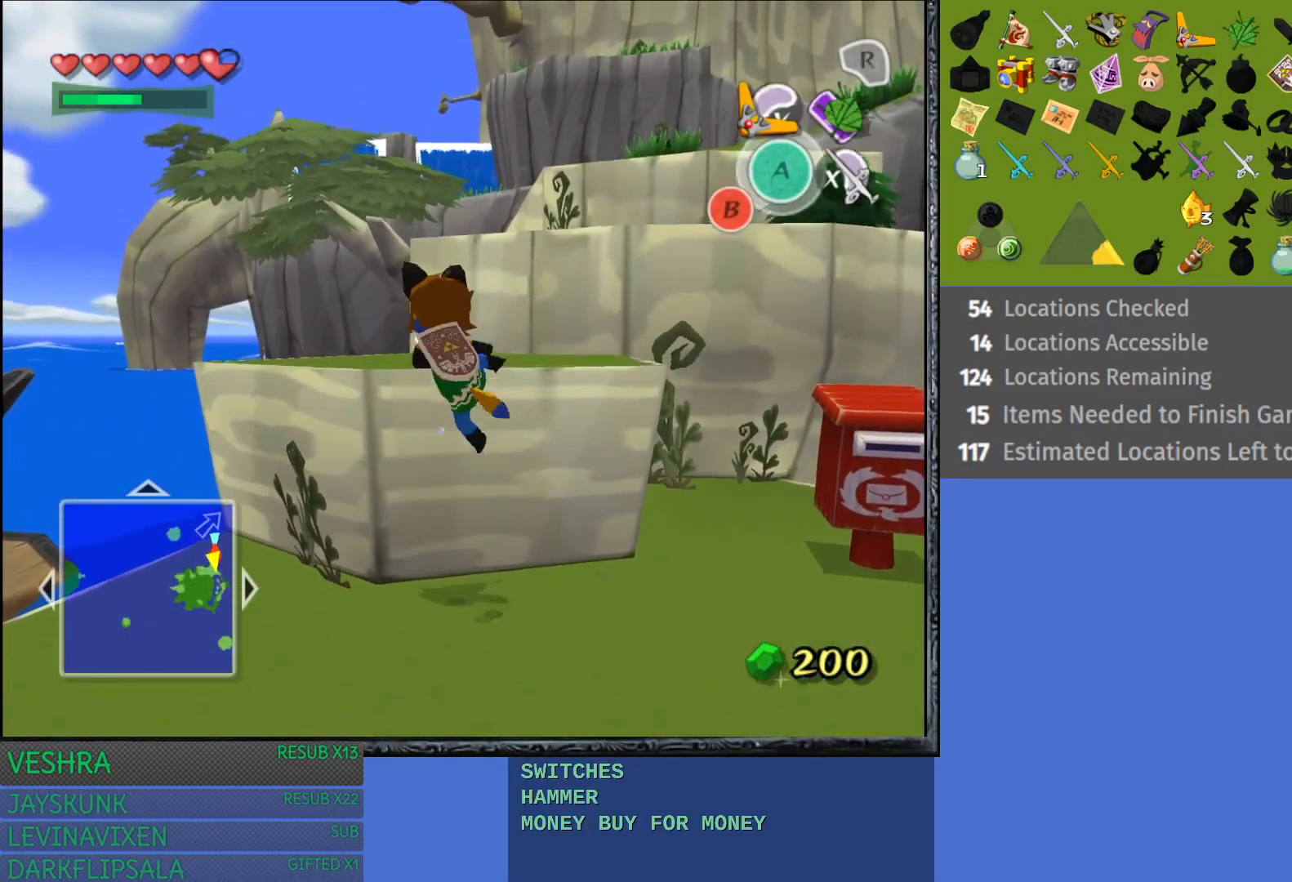
{"buttons": [], "left_stick": "up", "right_stick": "center", "events": []}
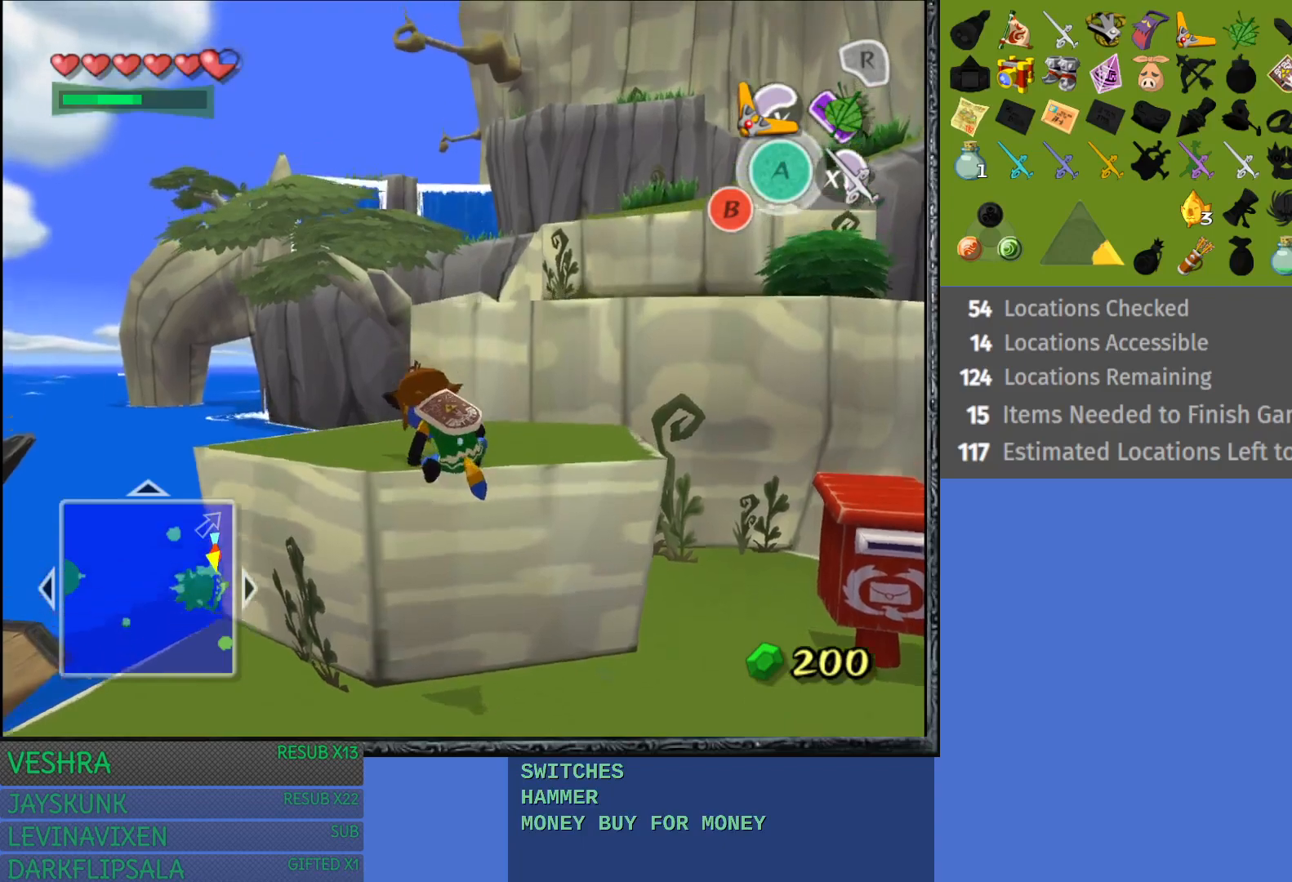
{"buttons": [], "left_stick": "up", "right_stick": "center", "events": []}
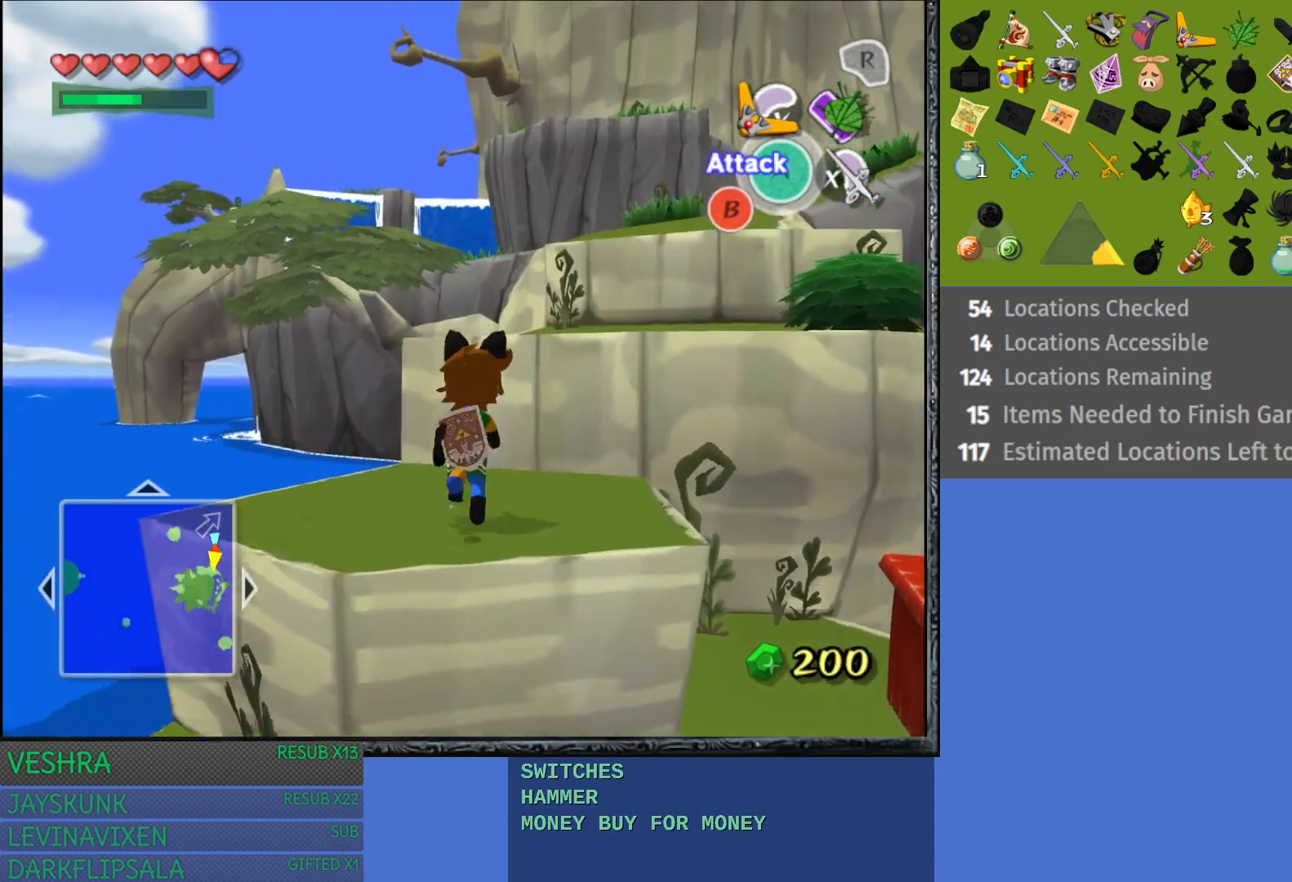
{"buttons": [], "left_stick": "up", "right_stick": "center", "events": []}
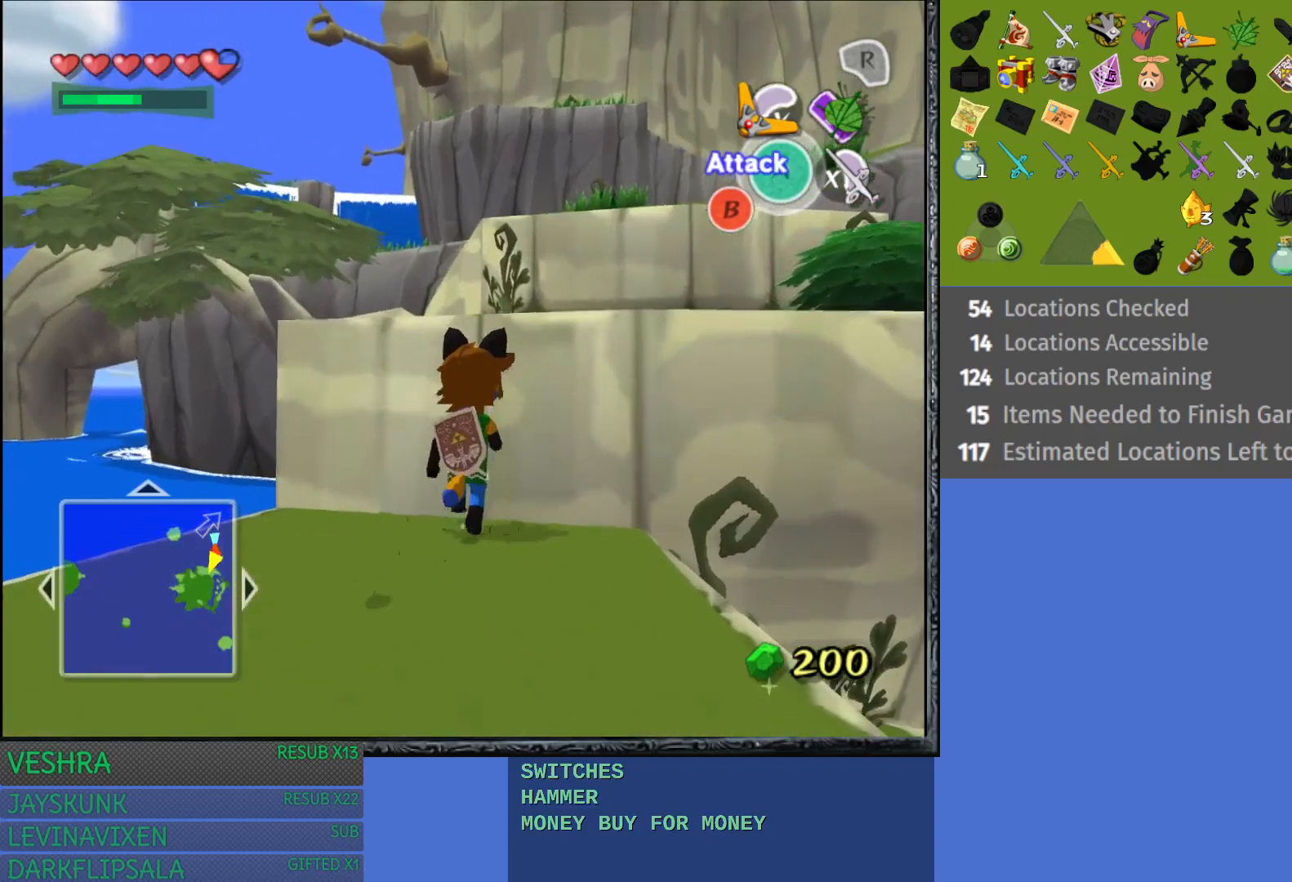
{"buttons": [], "left_stick": "up", "right_stick": "center", "events": []}
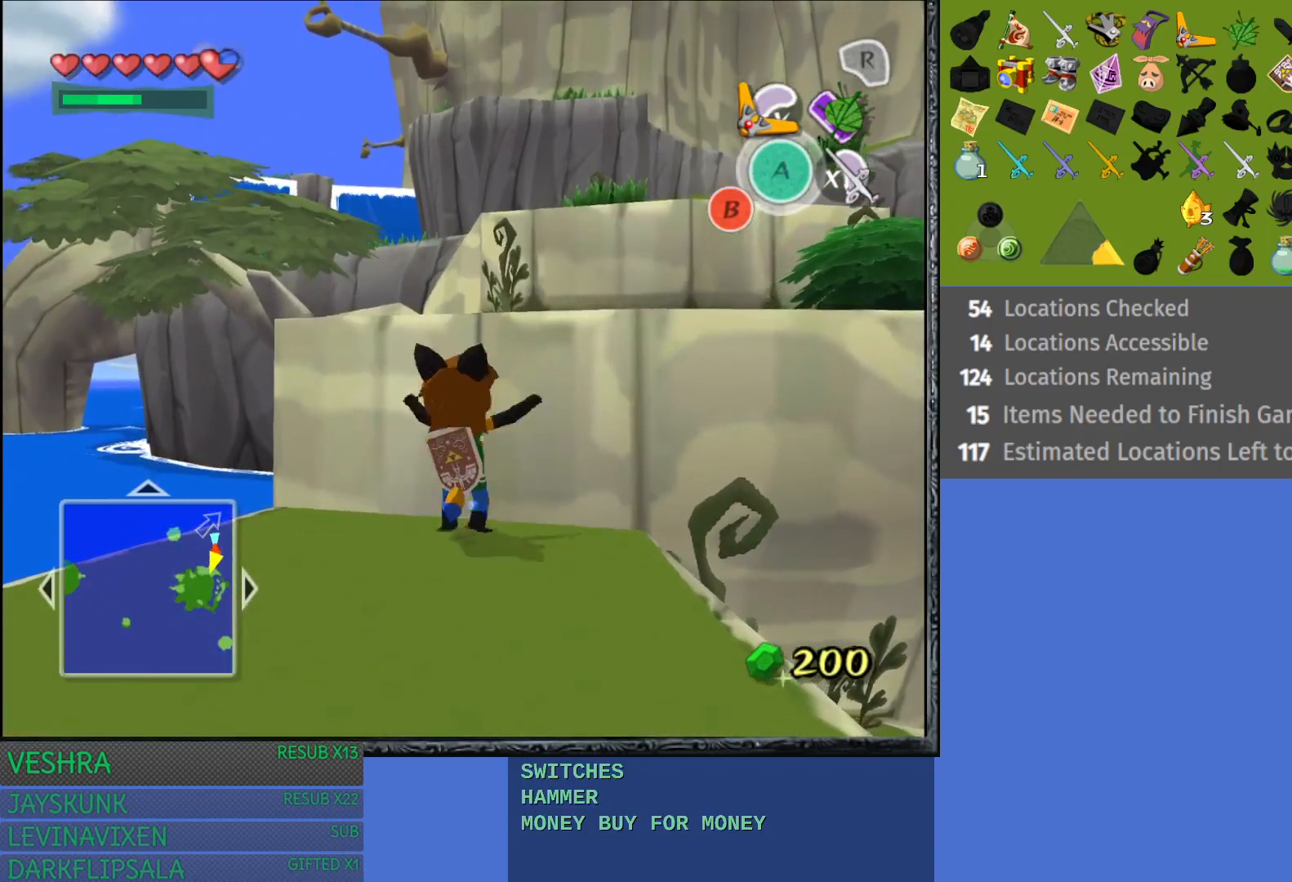
{"buttons": [], "left_stick": "up", "right_stick": "center", "events": []}
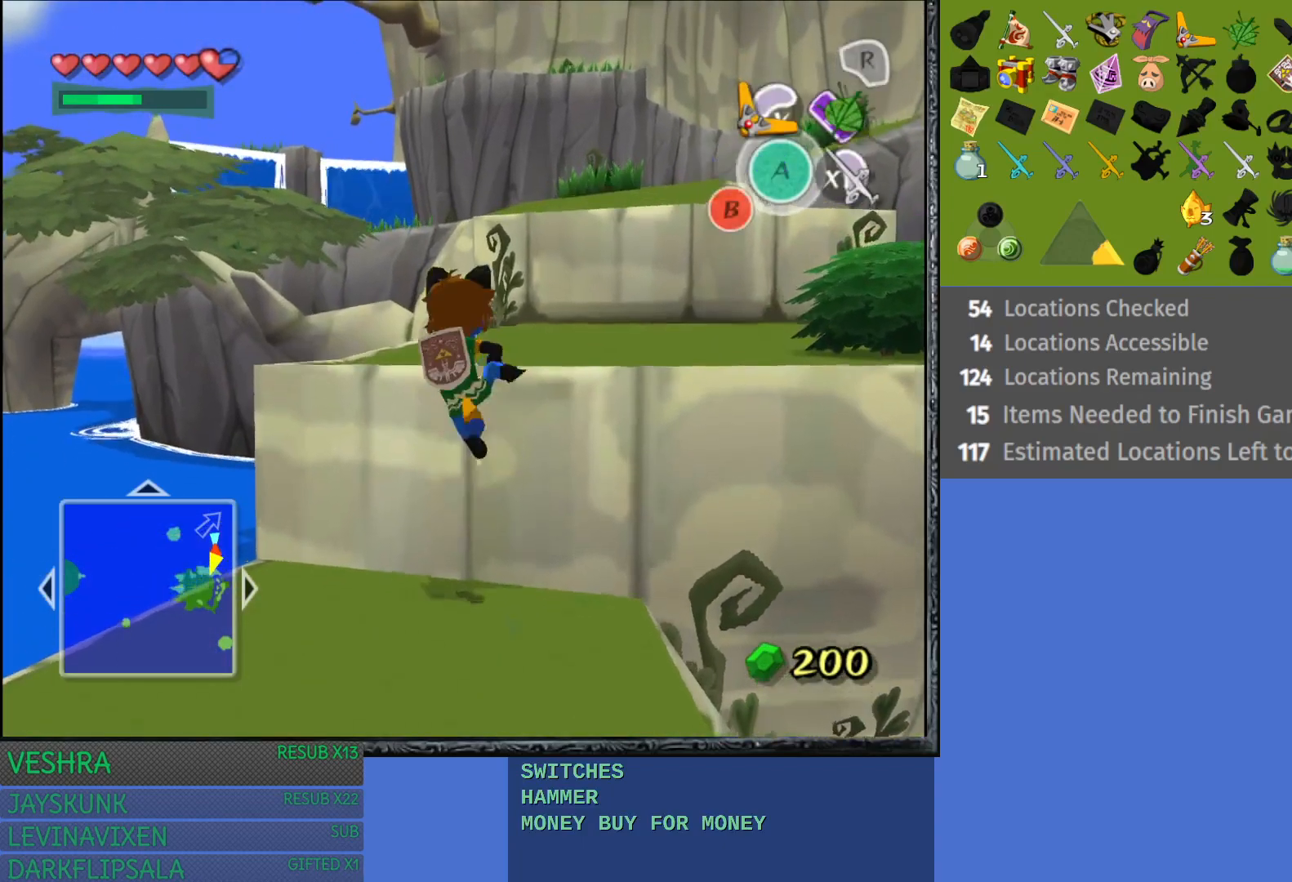
{"buttons": [], "left_stick": "up", "right_stick": "center", "events": []}